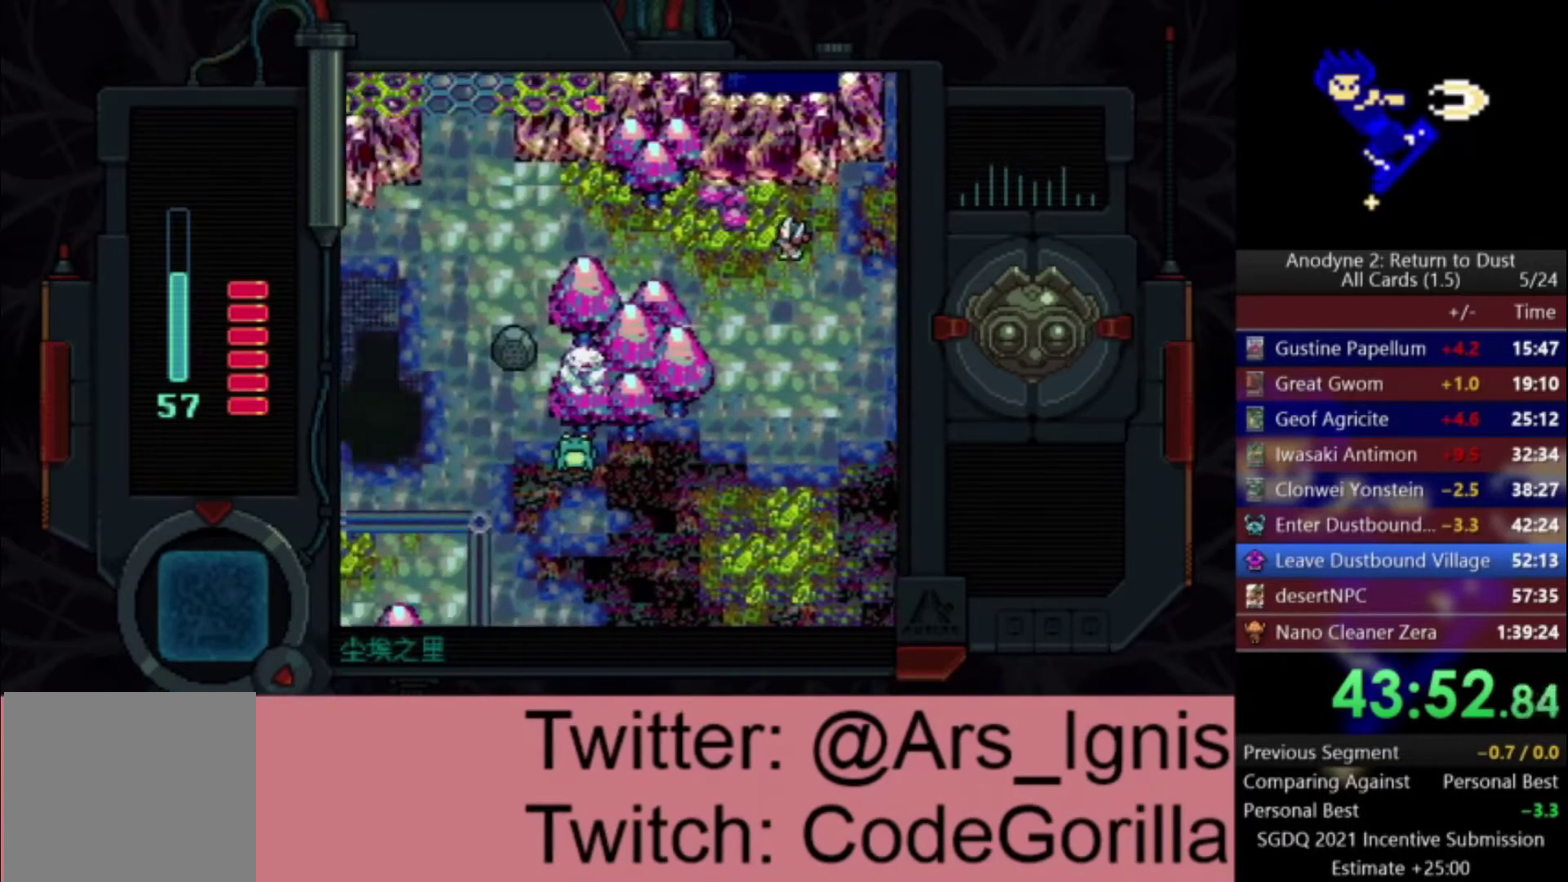
Gameplay with a controller (Xbox layout); each line is a JSON object with the inputs held at the frame after it. "events" lists button and stick changes between this image and that frame as [ms after this image, input, new state], when the widget could be followed in between. This document gives stick clicks only as held states, not as events. Not read: left_stick.
{"buttons": ["DPAD_LEFT"], "right_stick": "center", "events": []}
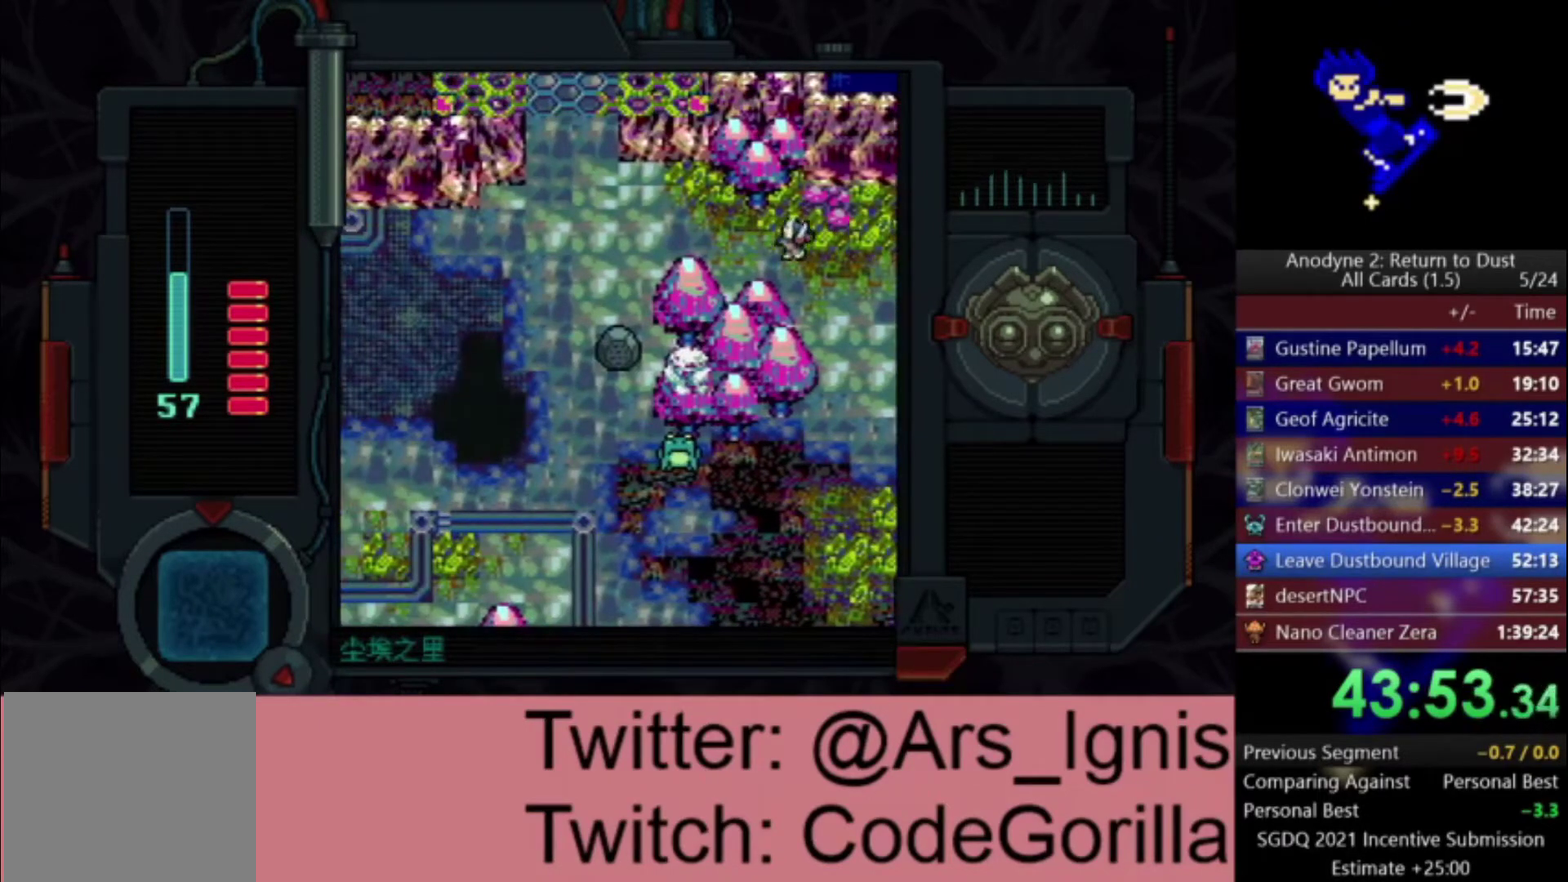
{"buttons": ["DPAD_LEFT"], "right_stick": "center", "events": []}
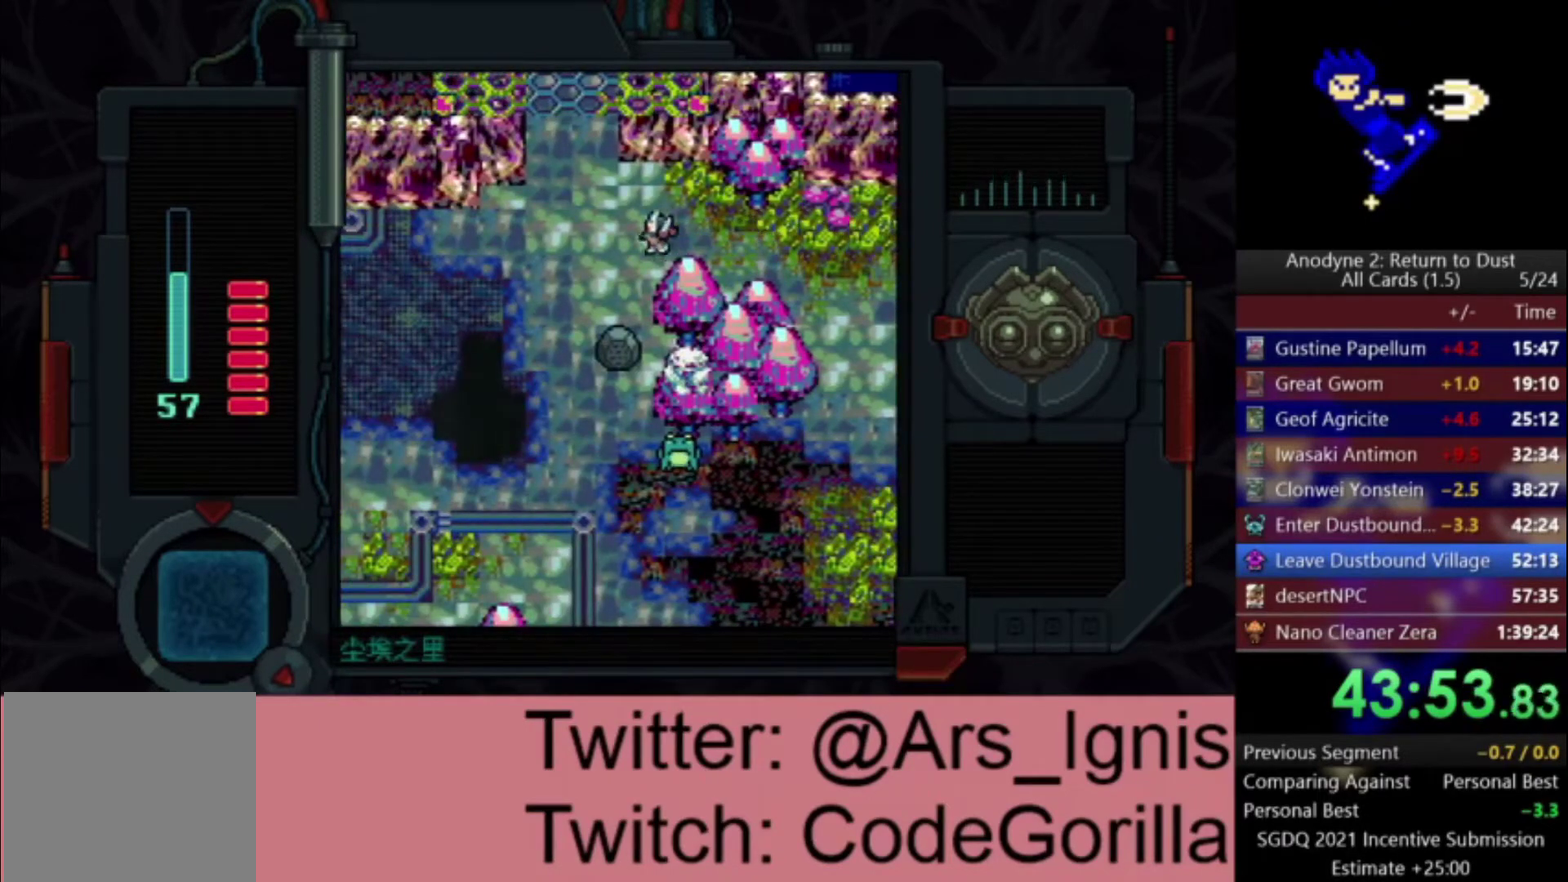
{"buttons": ["DPAD_LEFT"], "right_stick": "center", "events": []}
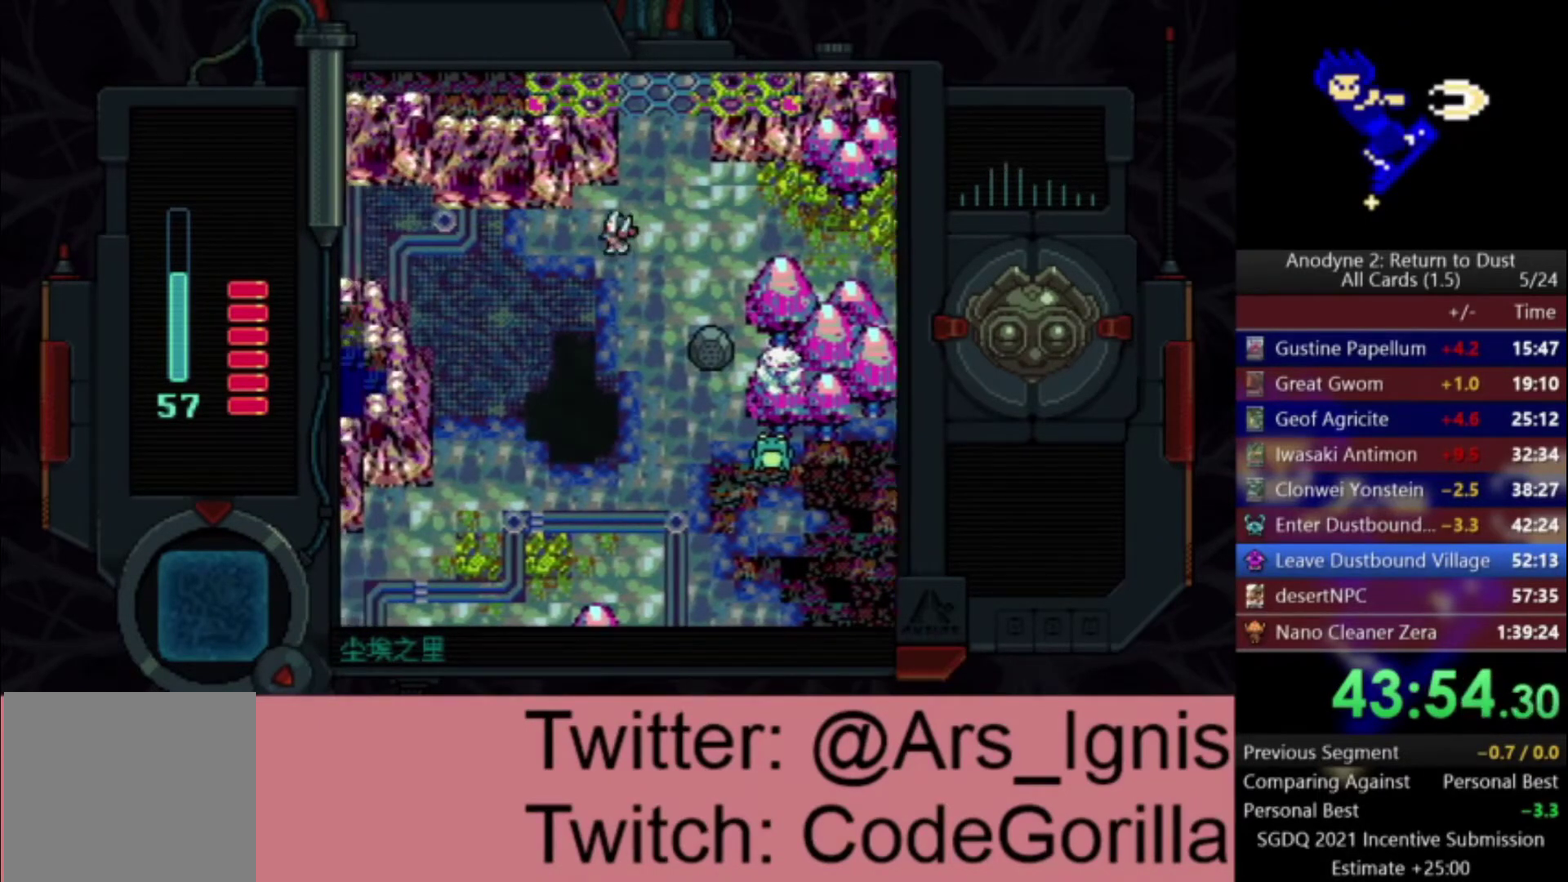
{"buttons": ["DPAD_LEFT"], "right_stick": "center", "events": []}
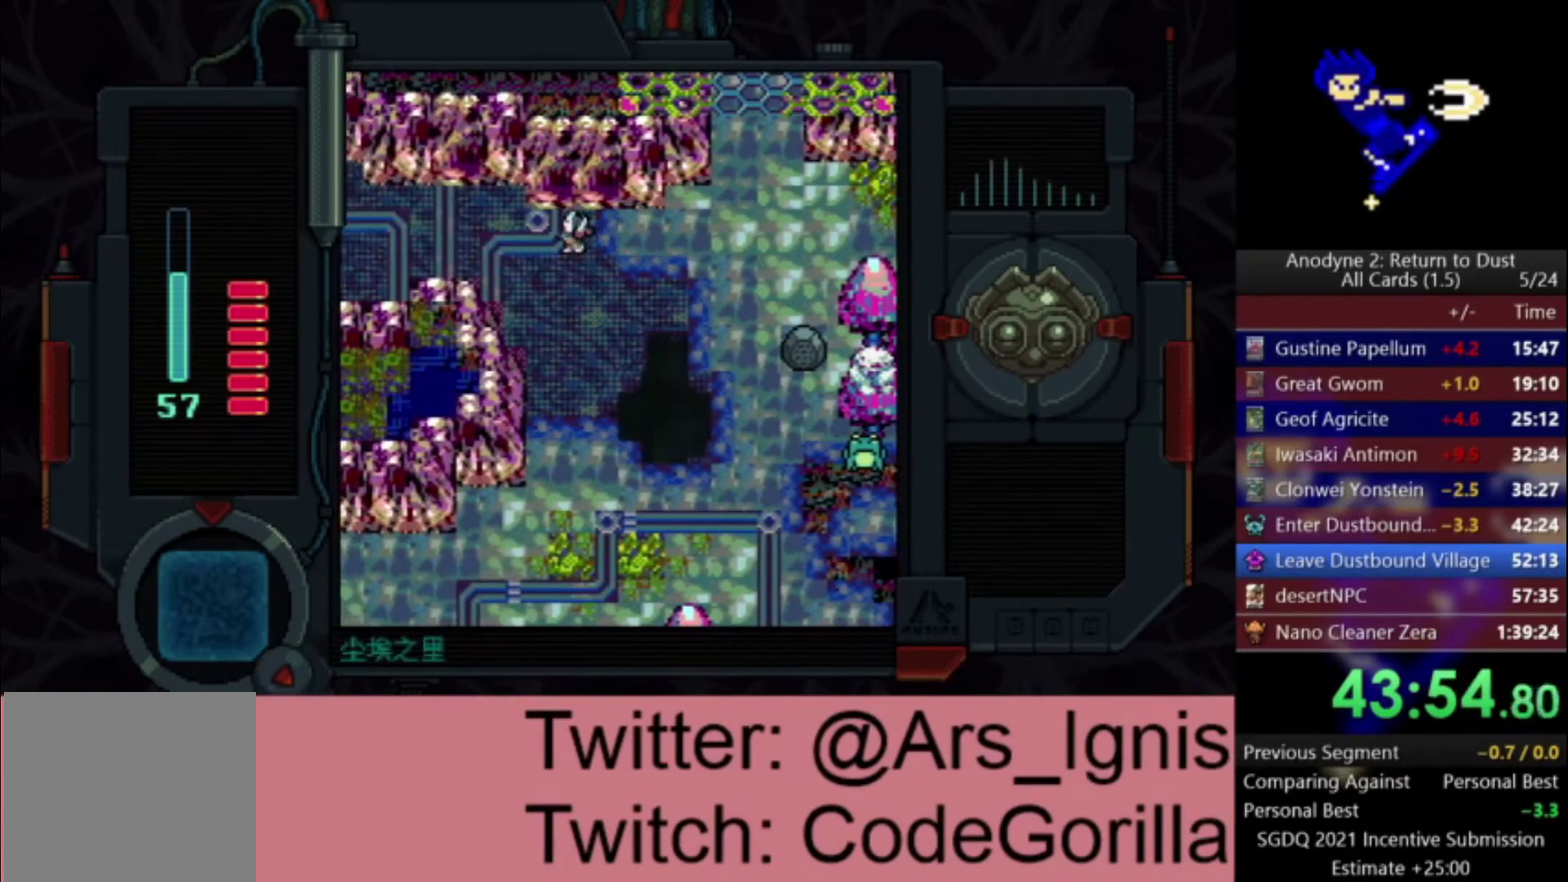
{"buttons": ["DPAD_LEFT"], "right_stick": "center", "events": []}
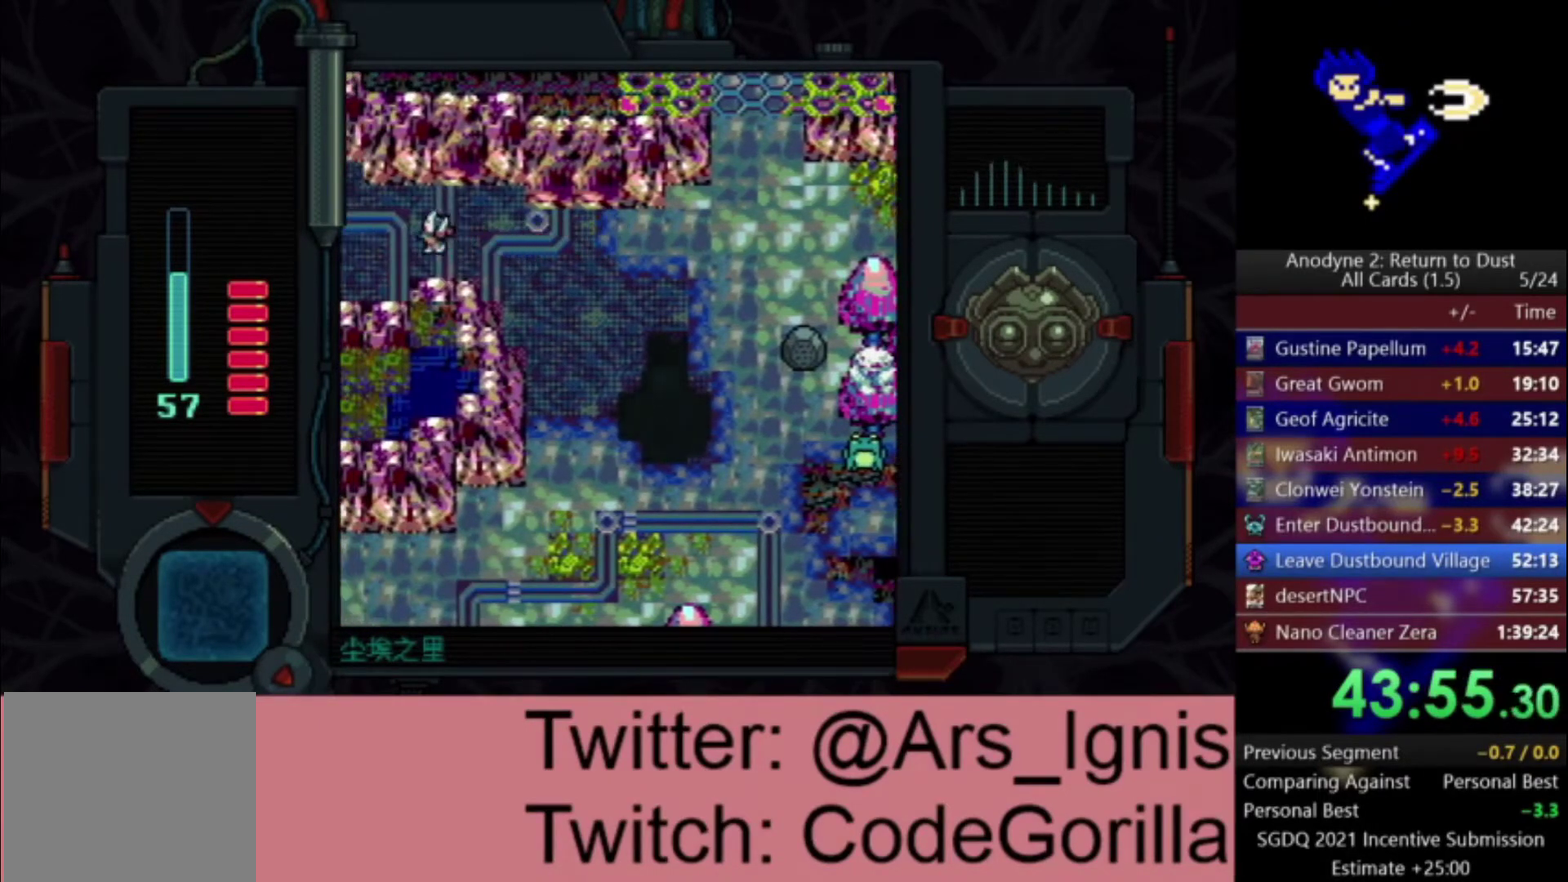
{"buttons": ["DPAD_LEFT"], "right_stick": "center", "events": []}
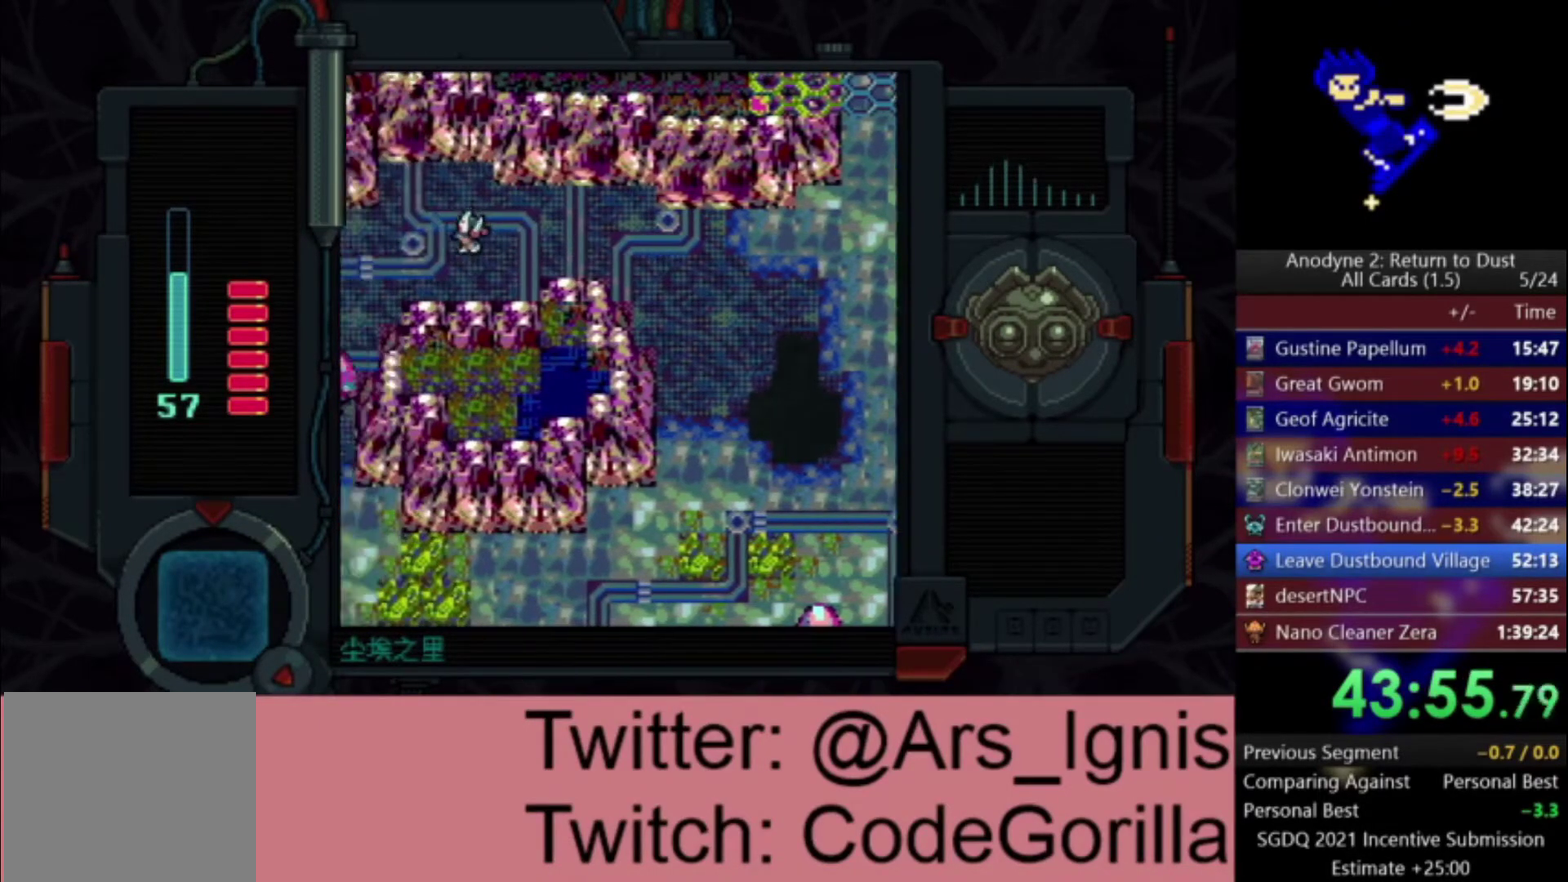
{"buttons": ["DPAD_LEFT"], "right_stick": "center", "events": []}
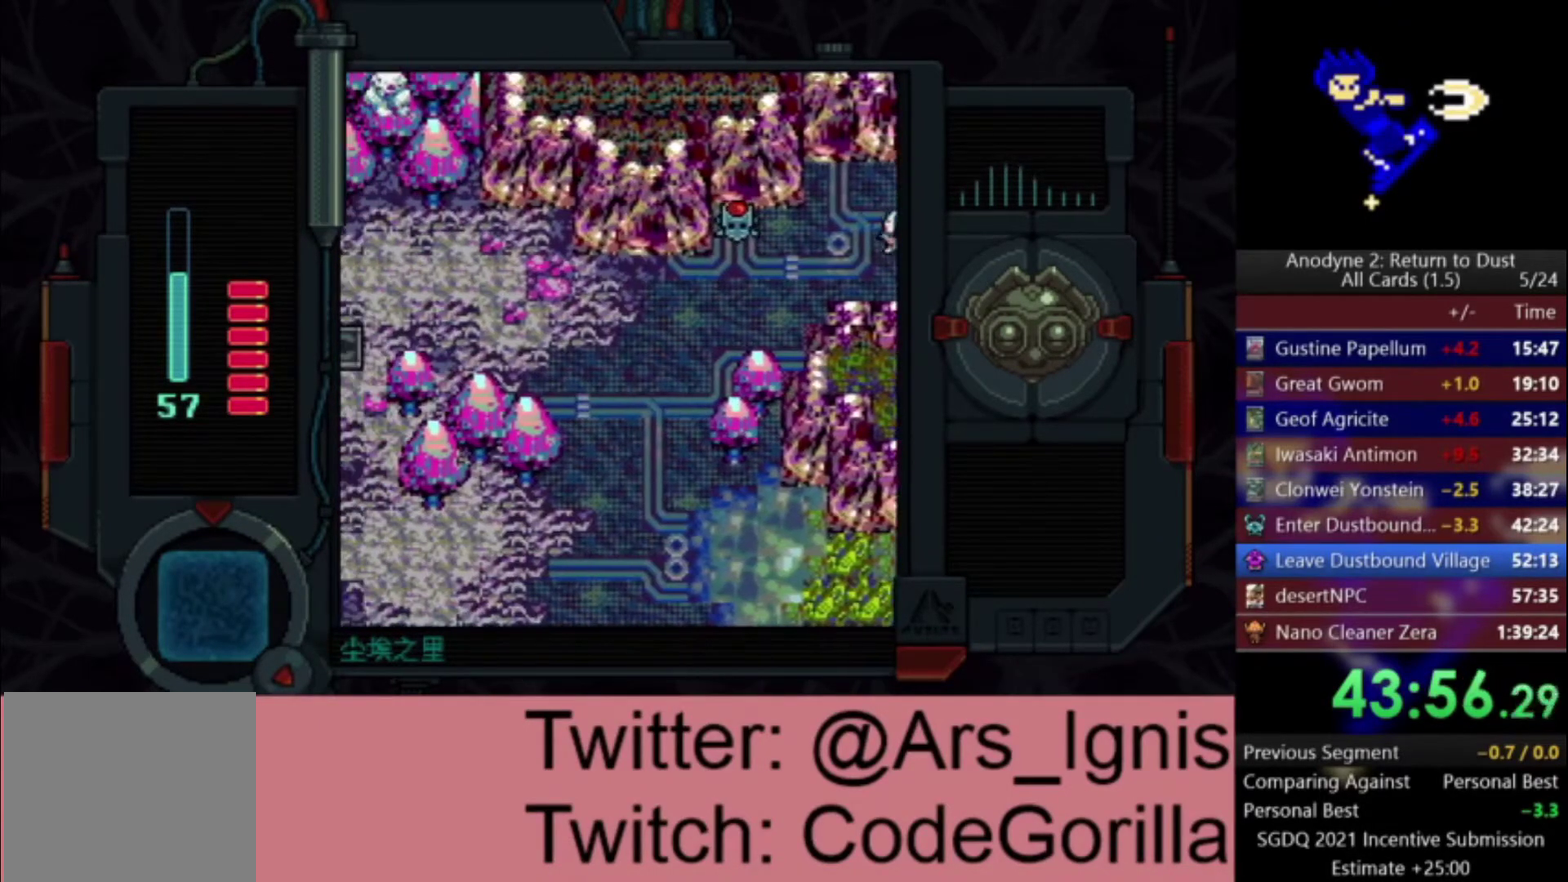
{"buttons": ["DPAD_DOWN", "DPAD_LEFT"], "right_stick": "center", "events": [[167, "DPAD_DOWN", "down"]]}
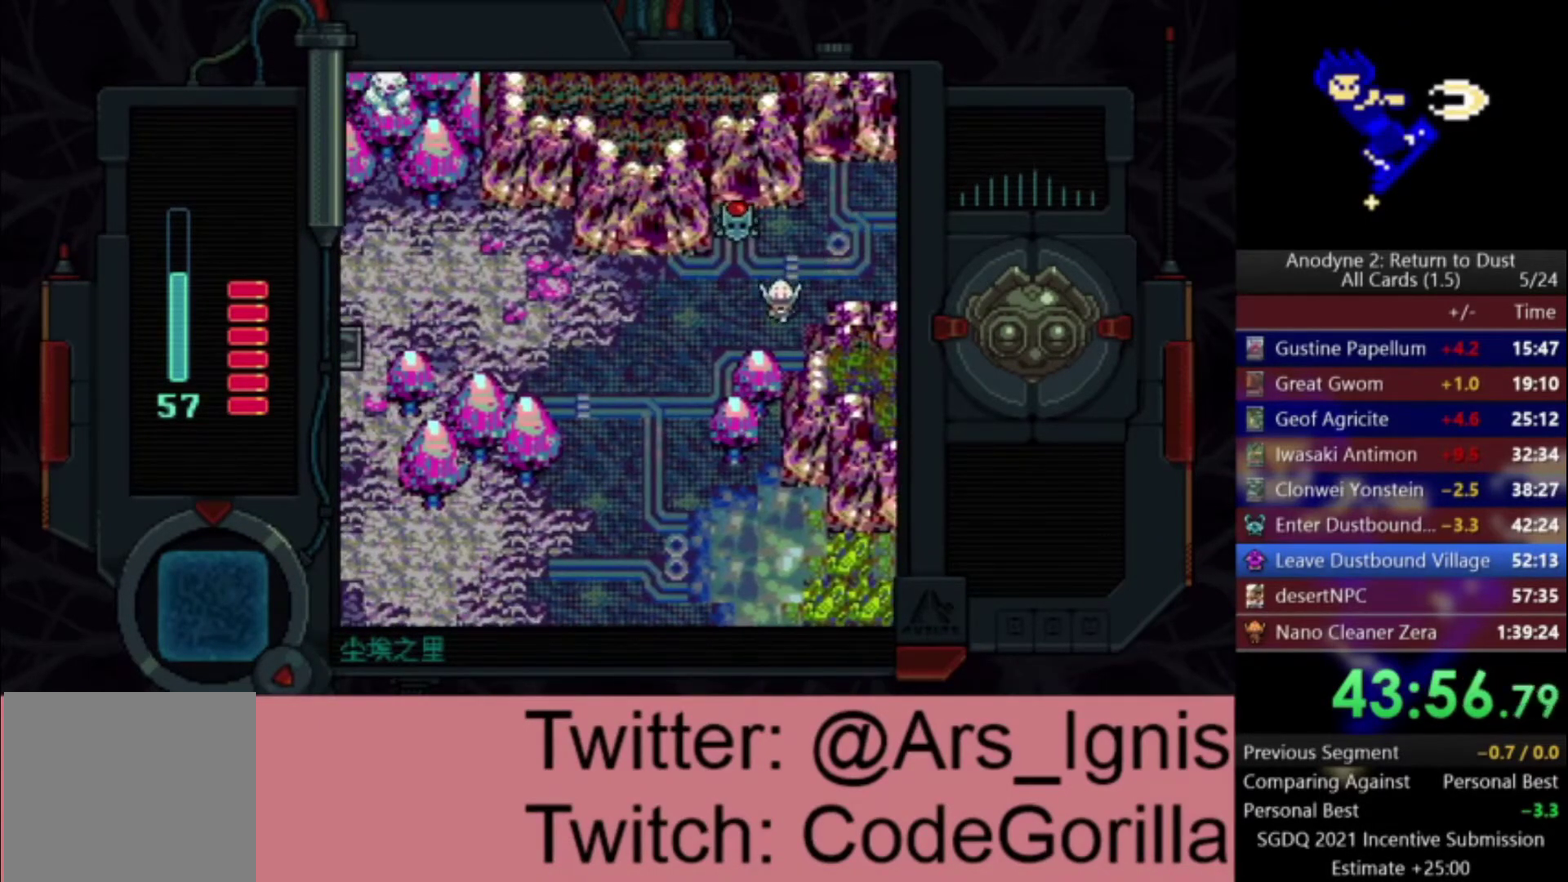
{"buttons": ["DPAD_DOWN", "DPAD_LEFT"], "right_stick": "center", "events": [[133, "DPAD_DOWN", "up"], [266, "DPAD_DOWN", "down"], [333, "DPAD_LEFT", "up"], [400, "DPAD_LEFT", "down"]]}
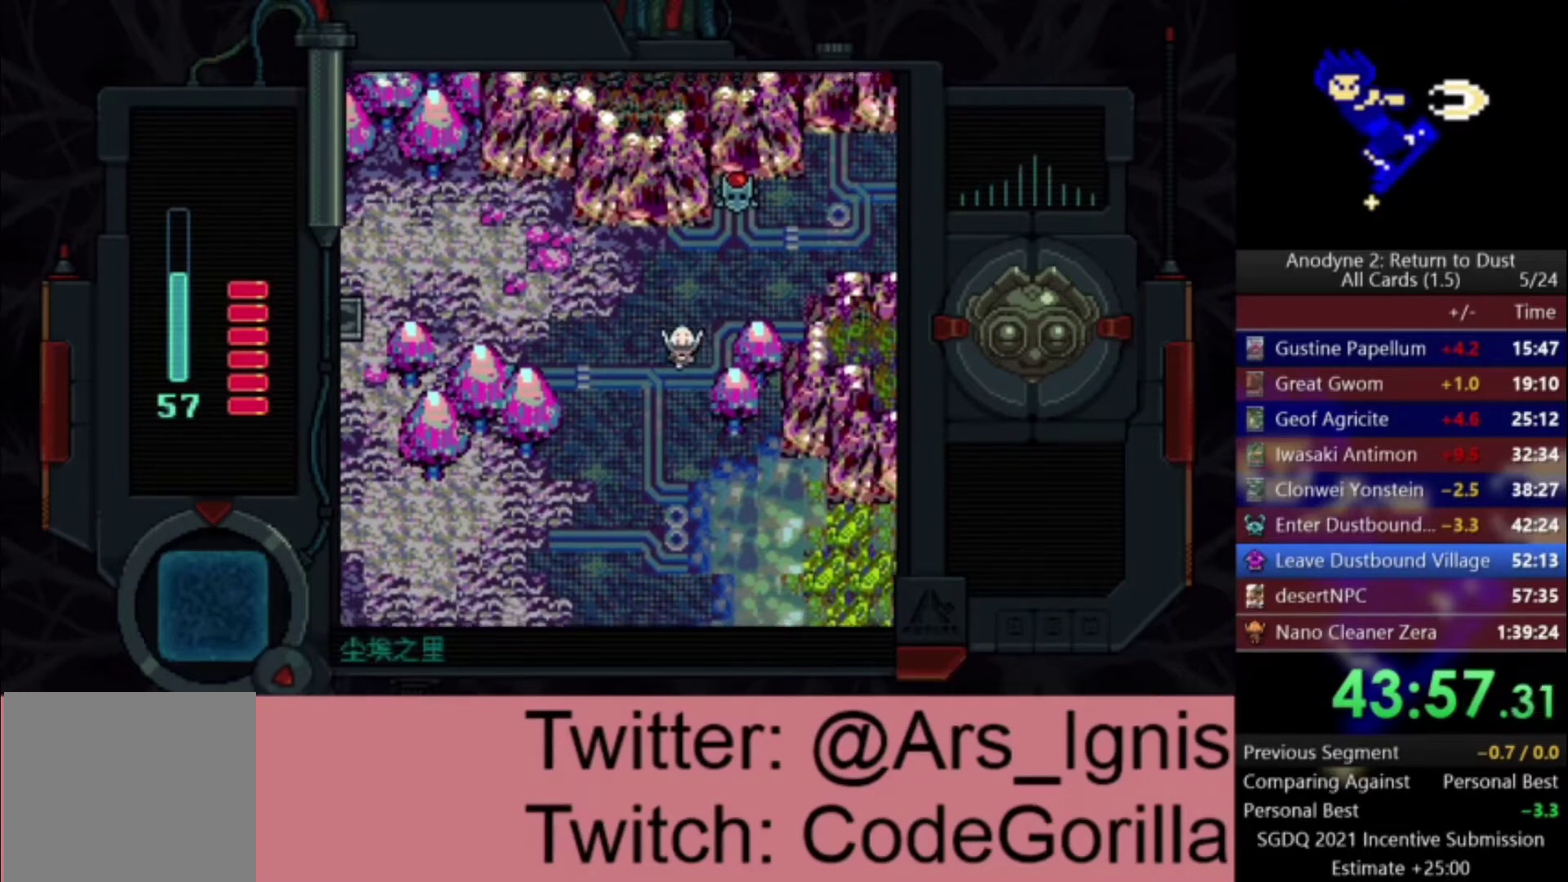
{"buttons": ["DPAD_DOWN", "DPAD_LEFT"], "right_stick": "center", "events": []}
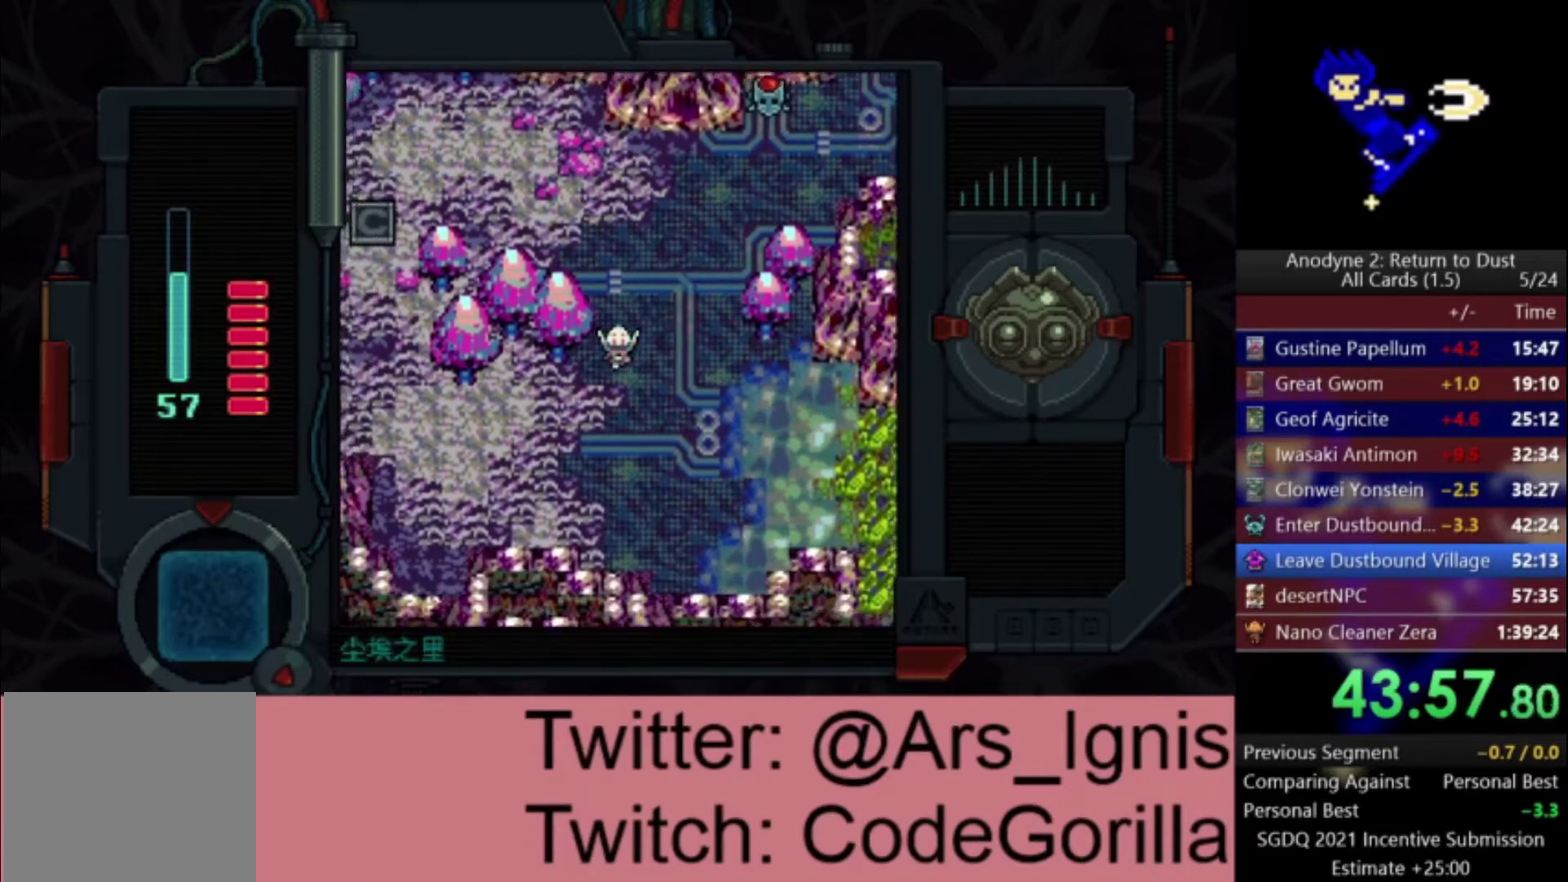
{"buttons": ["DPAD_LEFT"], "right_stick": "center", "events": [[433, "DPAD_DOWN", "up"]]}
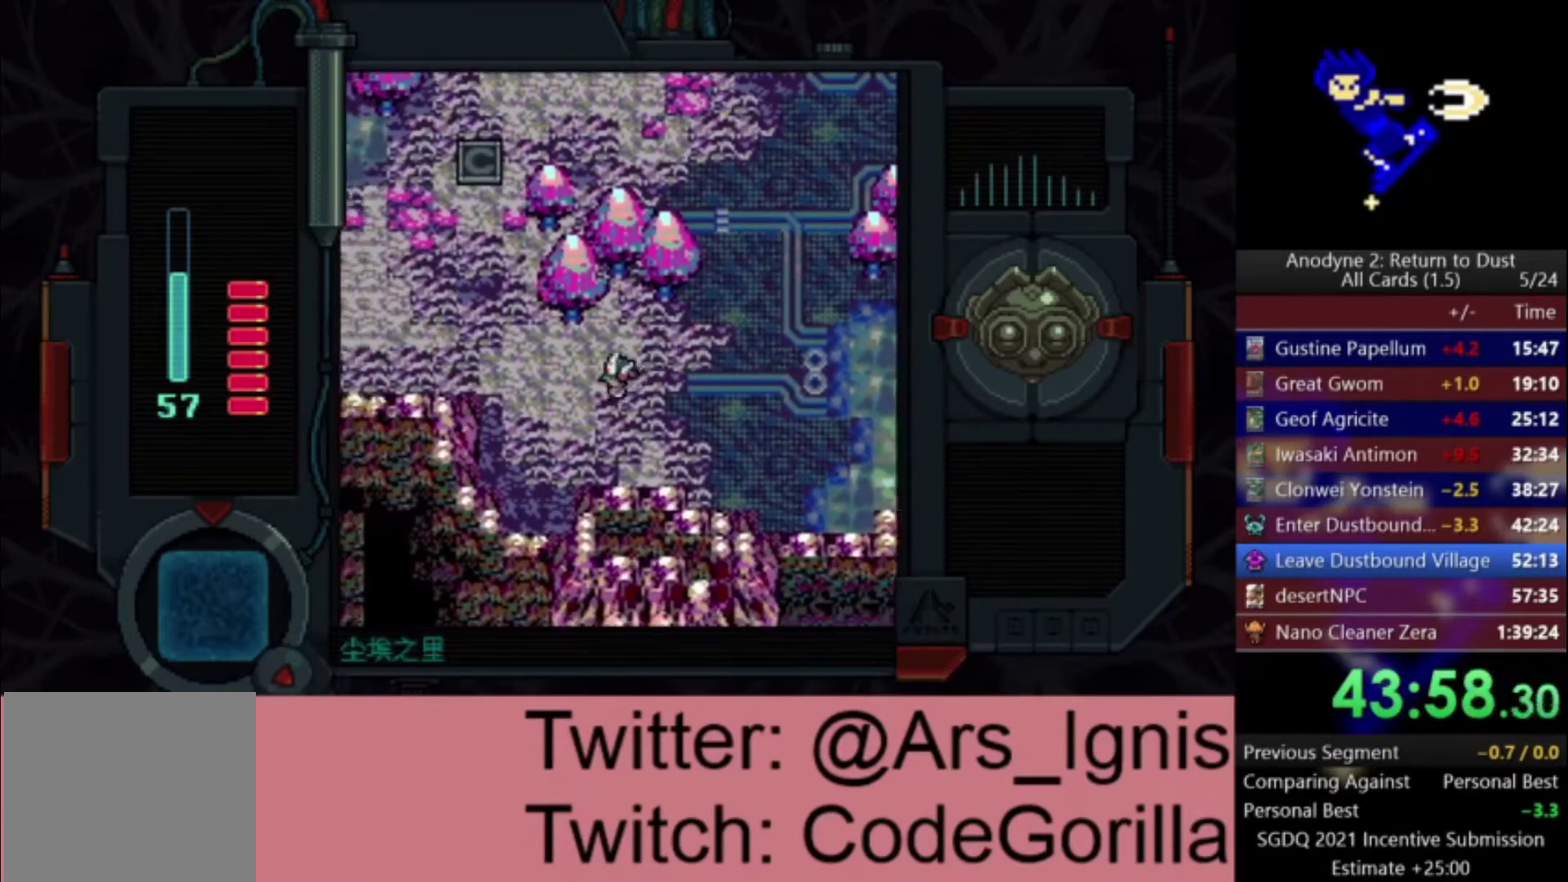
{"buttons": ["DPAD_UP", "DPAD_LEFT"], "right_stick": "center", "events": [[434, "DPAD_UP", "down"]]}
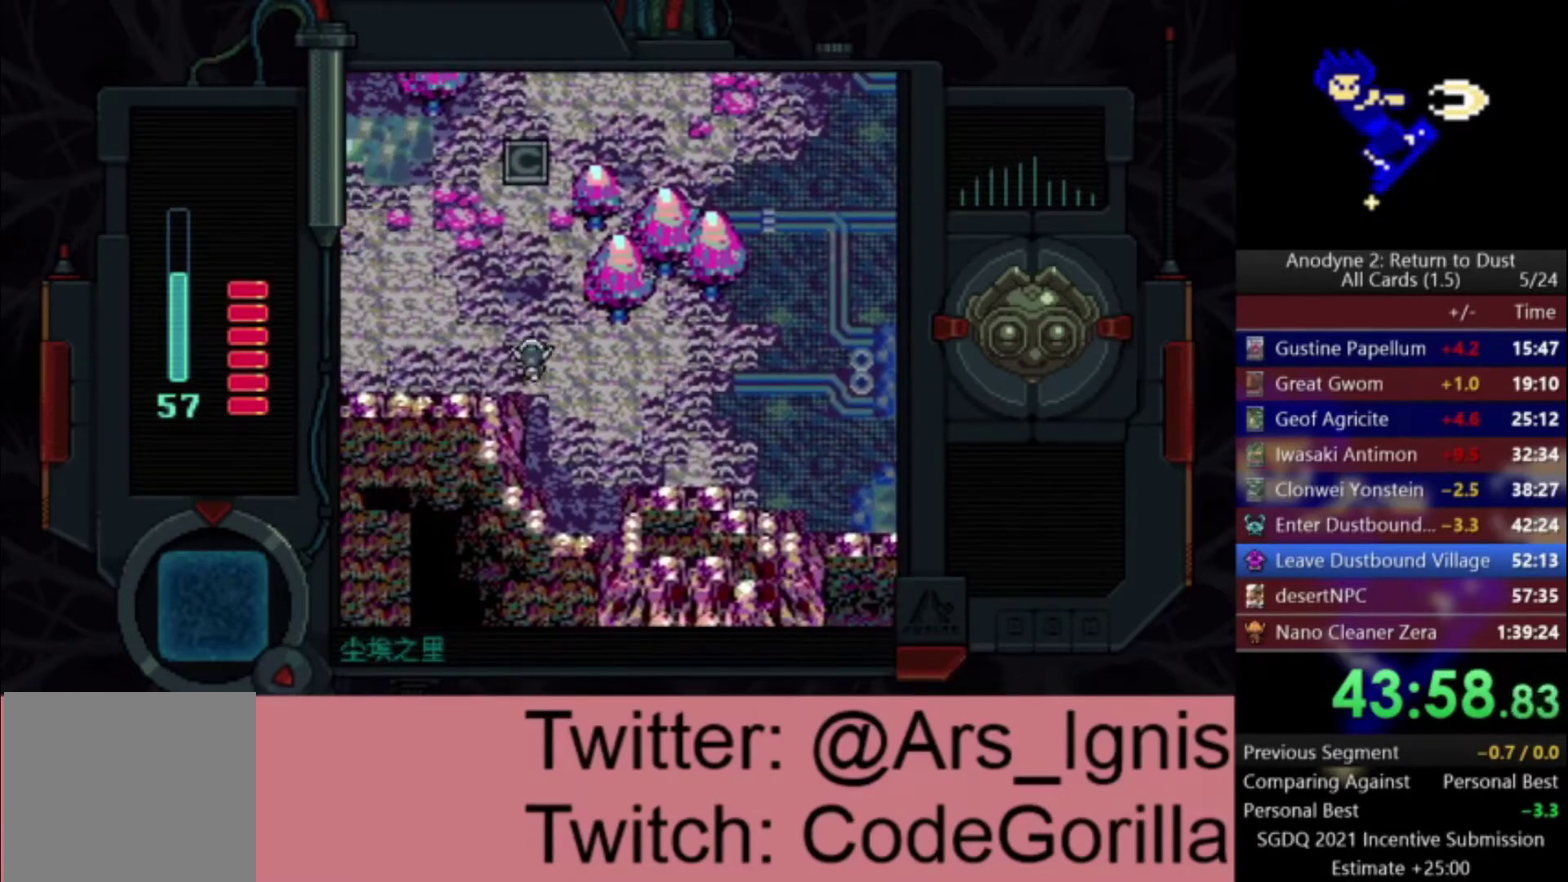
{"buttons": ["DPAD_LEFT"], "right_stick": "center", "events": [[33, "DPAD_UP", "up"]]}
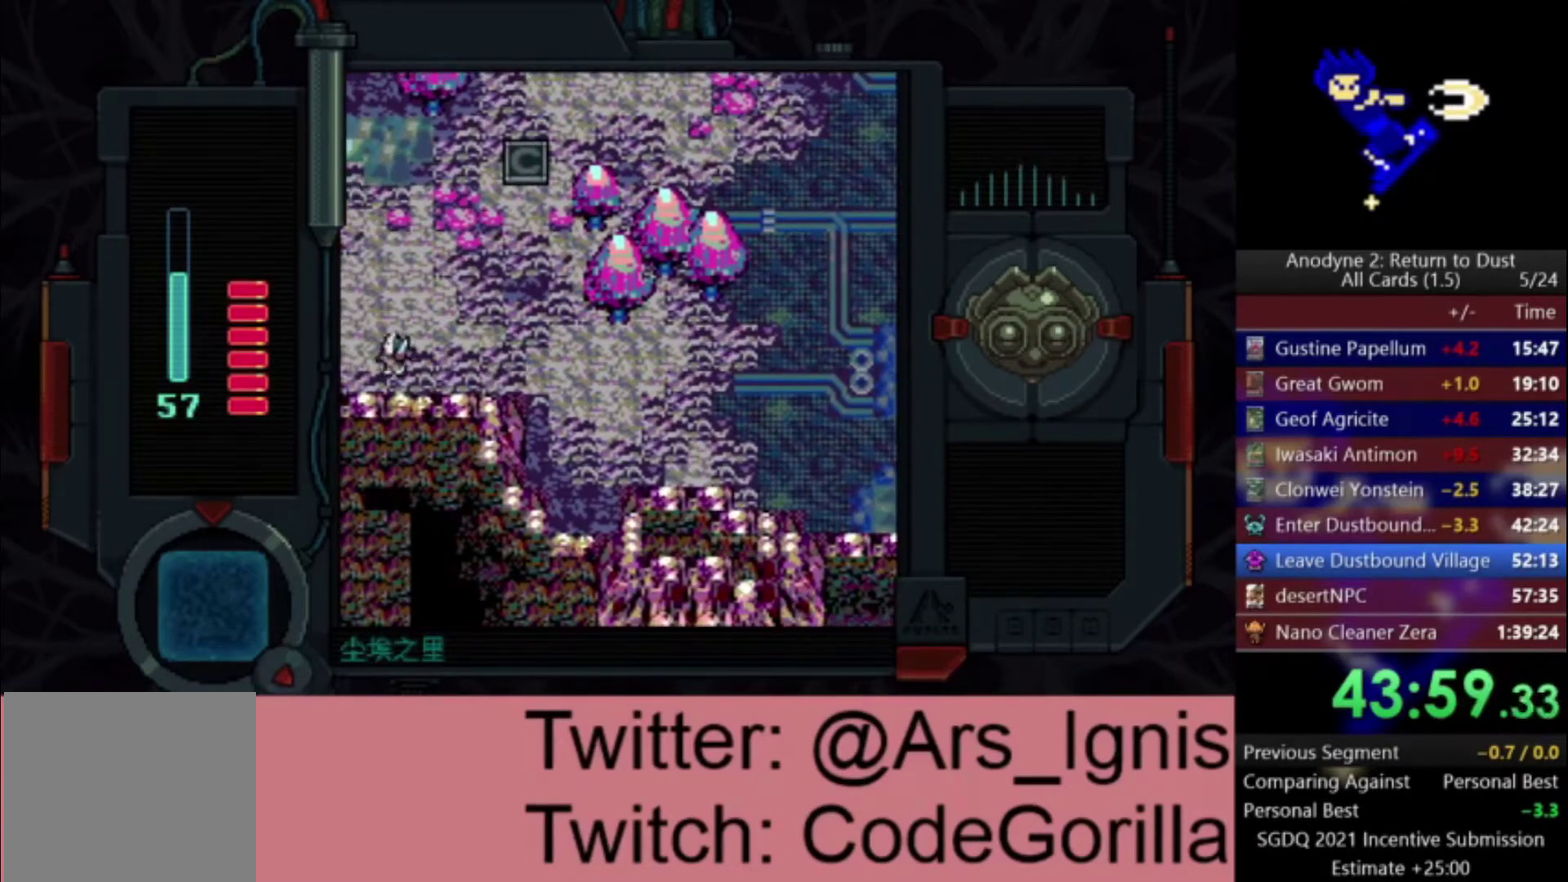
{"buttons": ["DPAD_LEFT"], "right_stick": "center", "events": []}
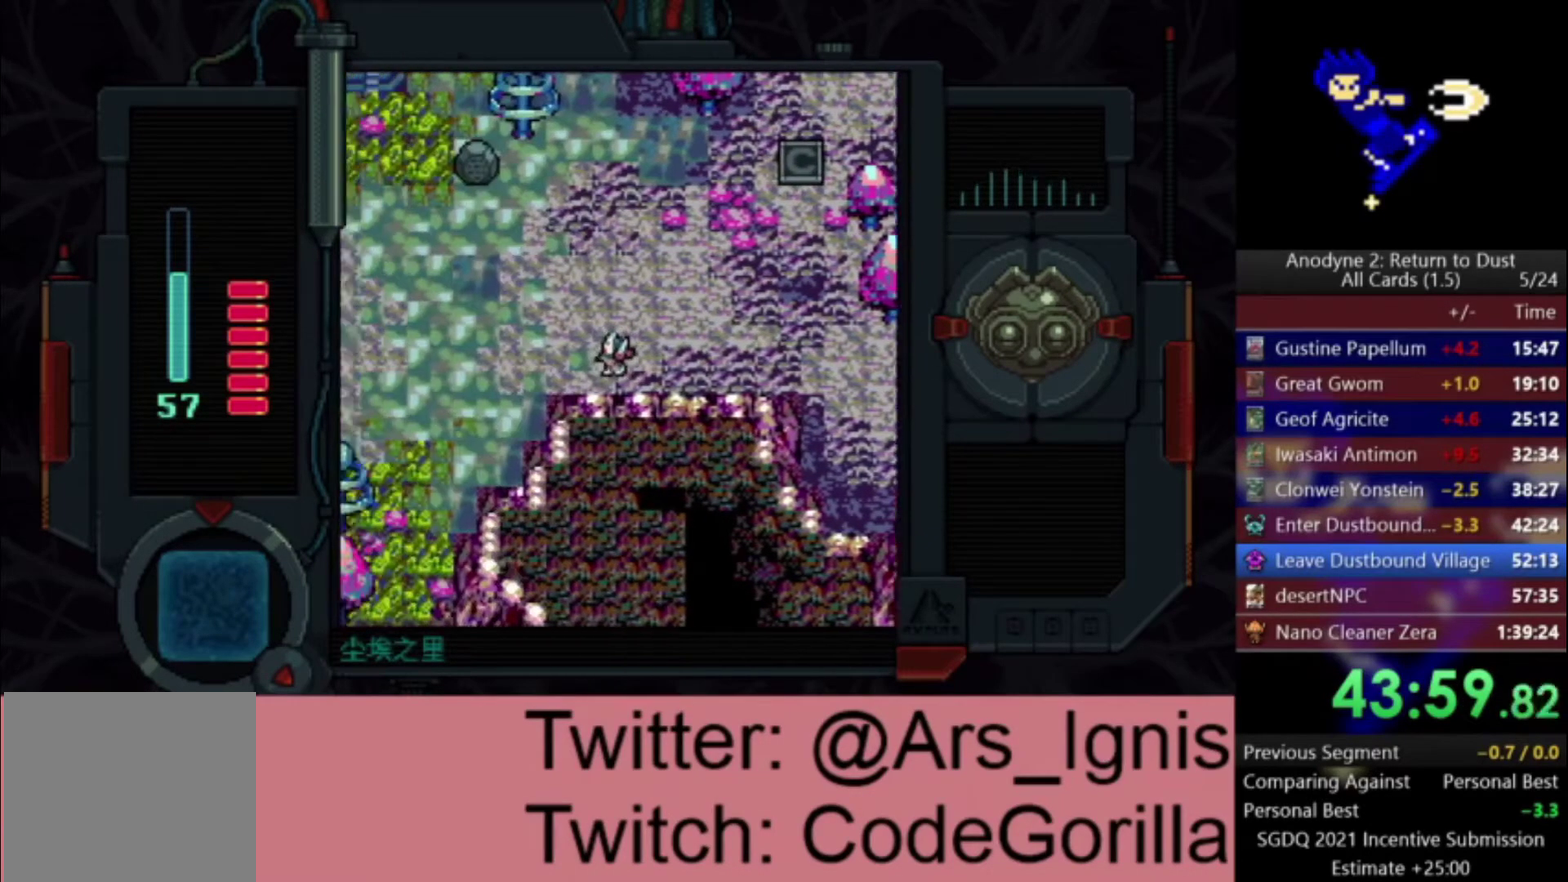
{"buttons": ["DPAD_LEFT"], "right_stick": "center", "events": []}
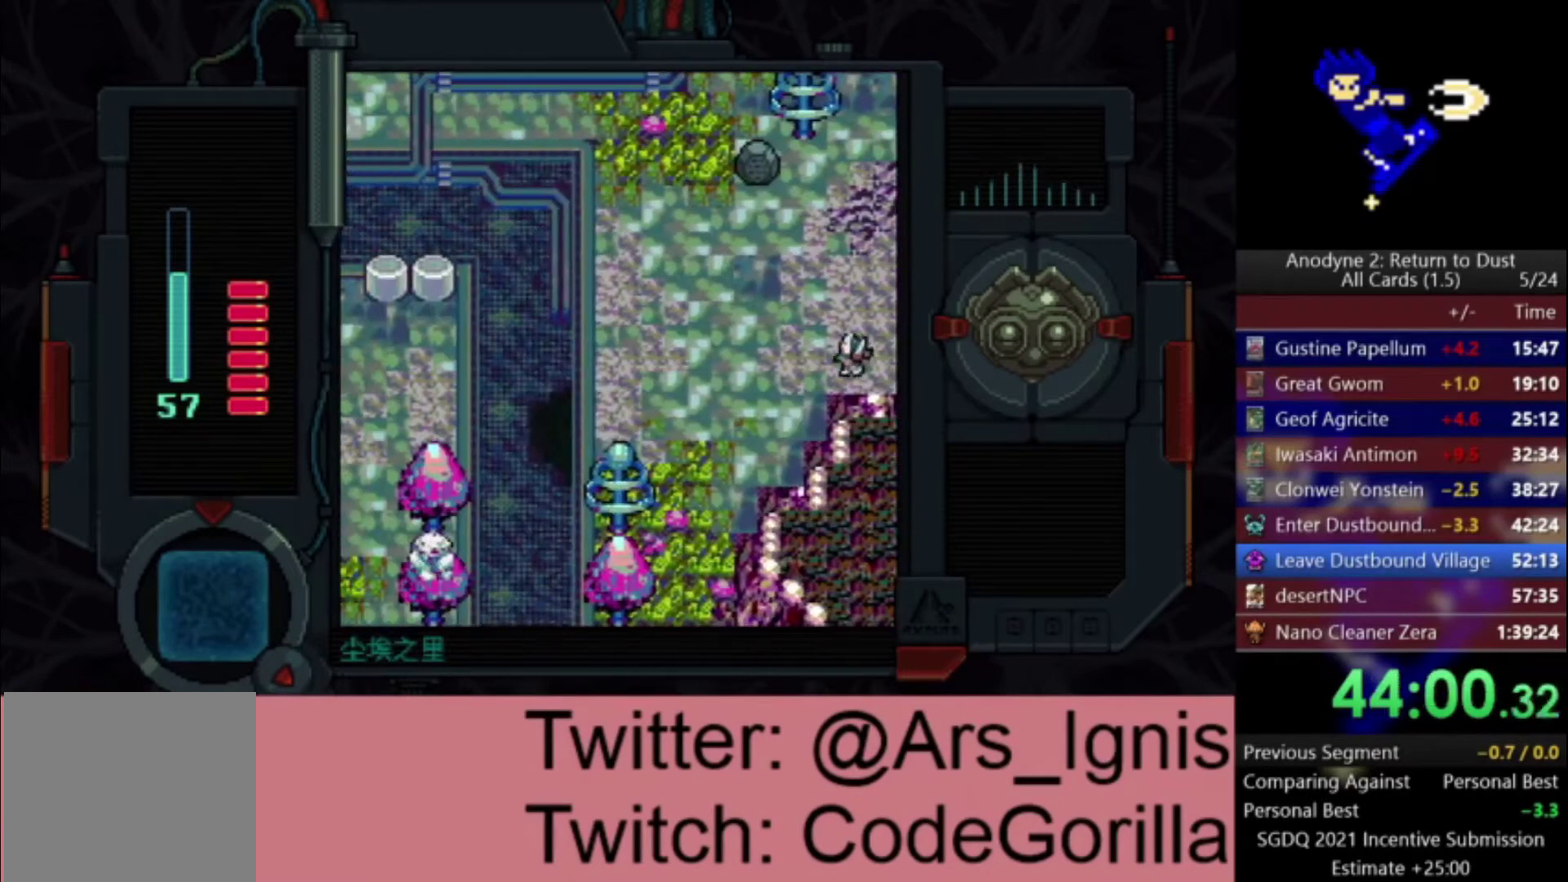
{"buttons": ["DPAD_DOWN", "DPAD_LEFT"], "right_stick": "center", "events": [[167, "DPAD_DOWN", "down"]]}
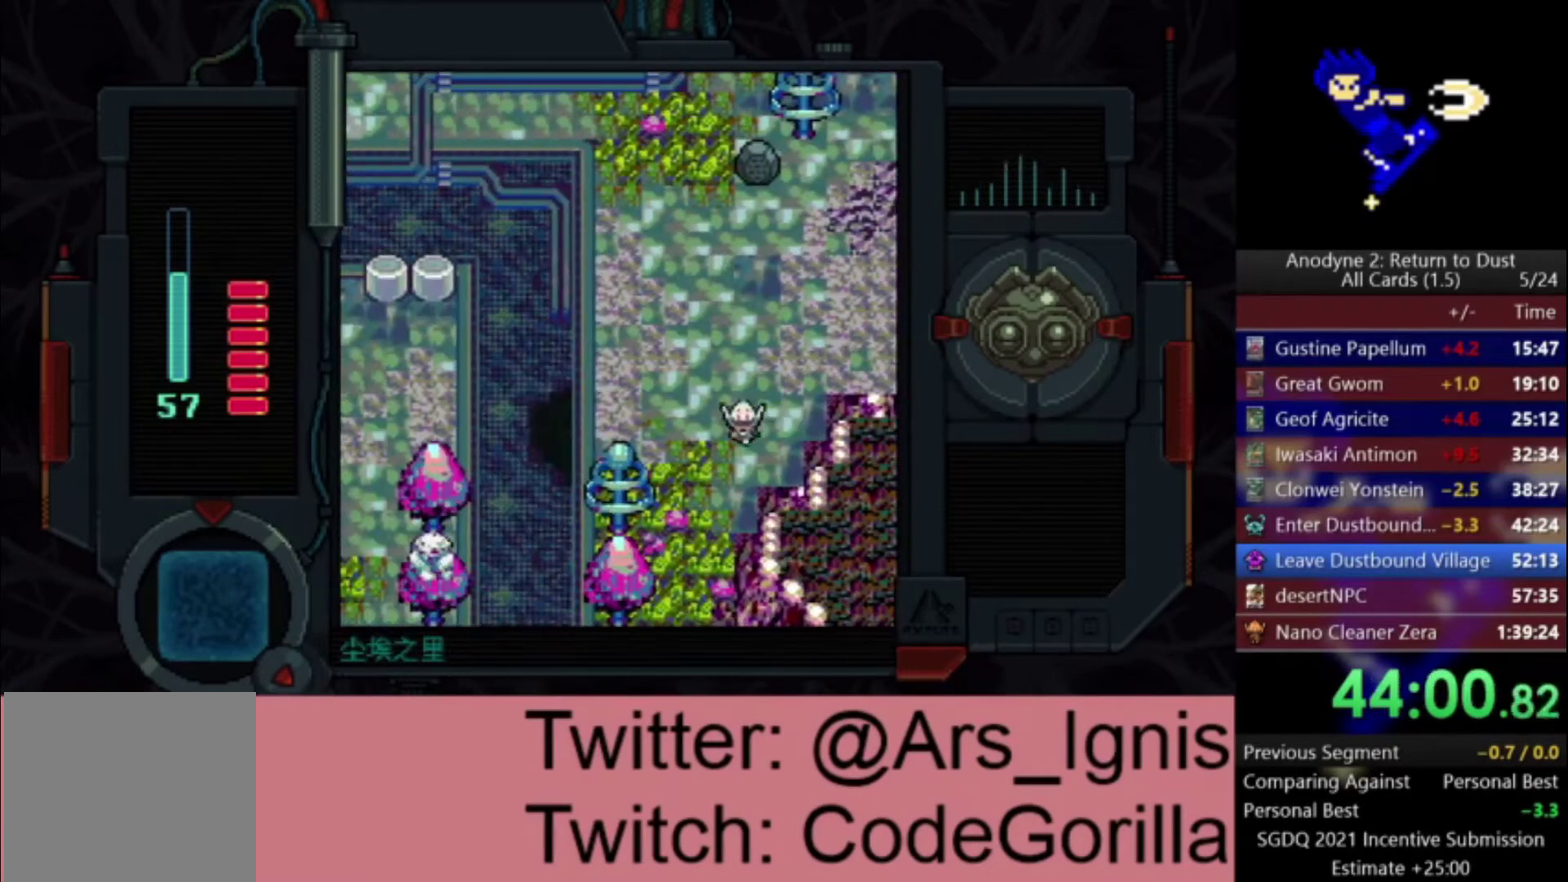
{"buttons": ["DPAD_DOWN"], "right_stick": "center", "events": [[266, "DPAD_LEFT", "up"]]}
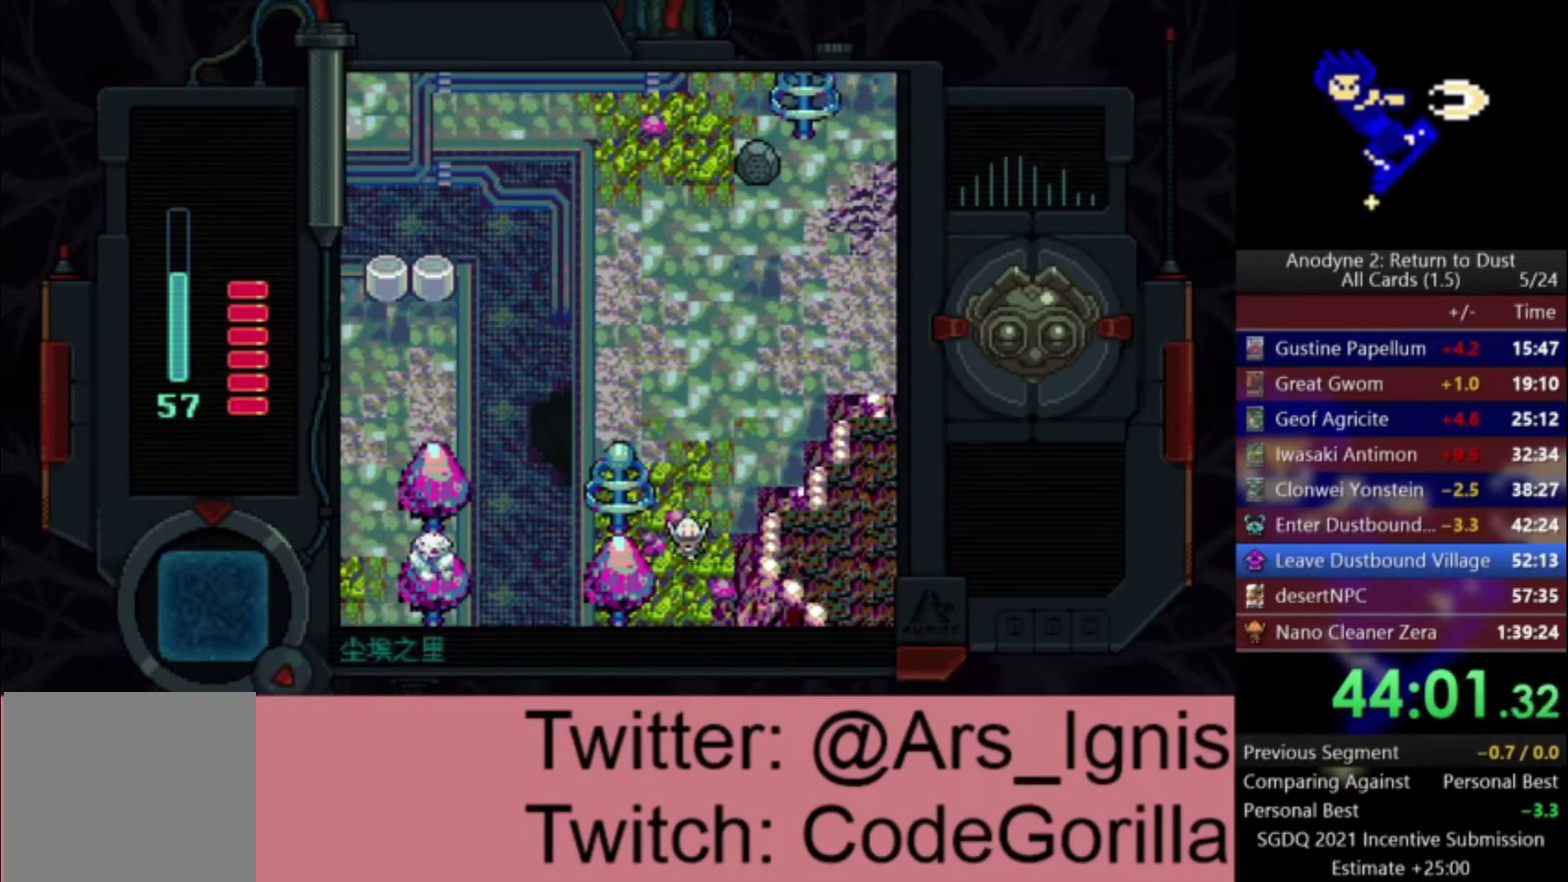
{"buttons": ["DPAD_DOWN"], "right_stick": "center", "events": []}
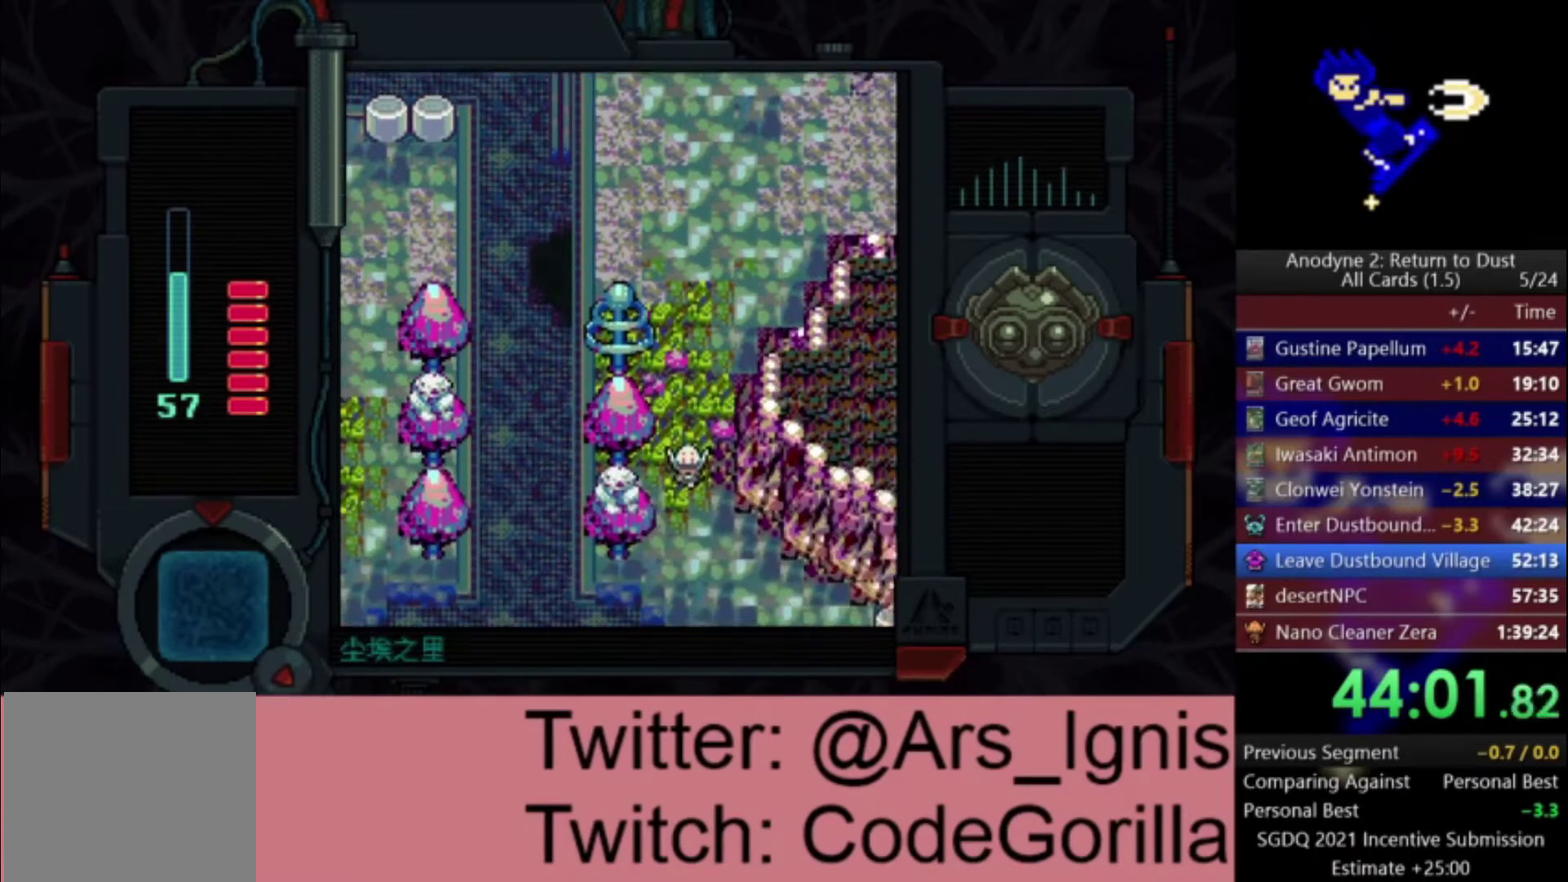
{"buttons": ["DPAD_DOWN"], "right_stick": "center", "events": []}
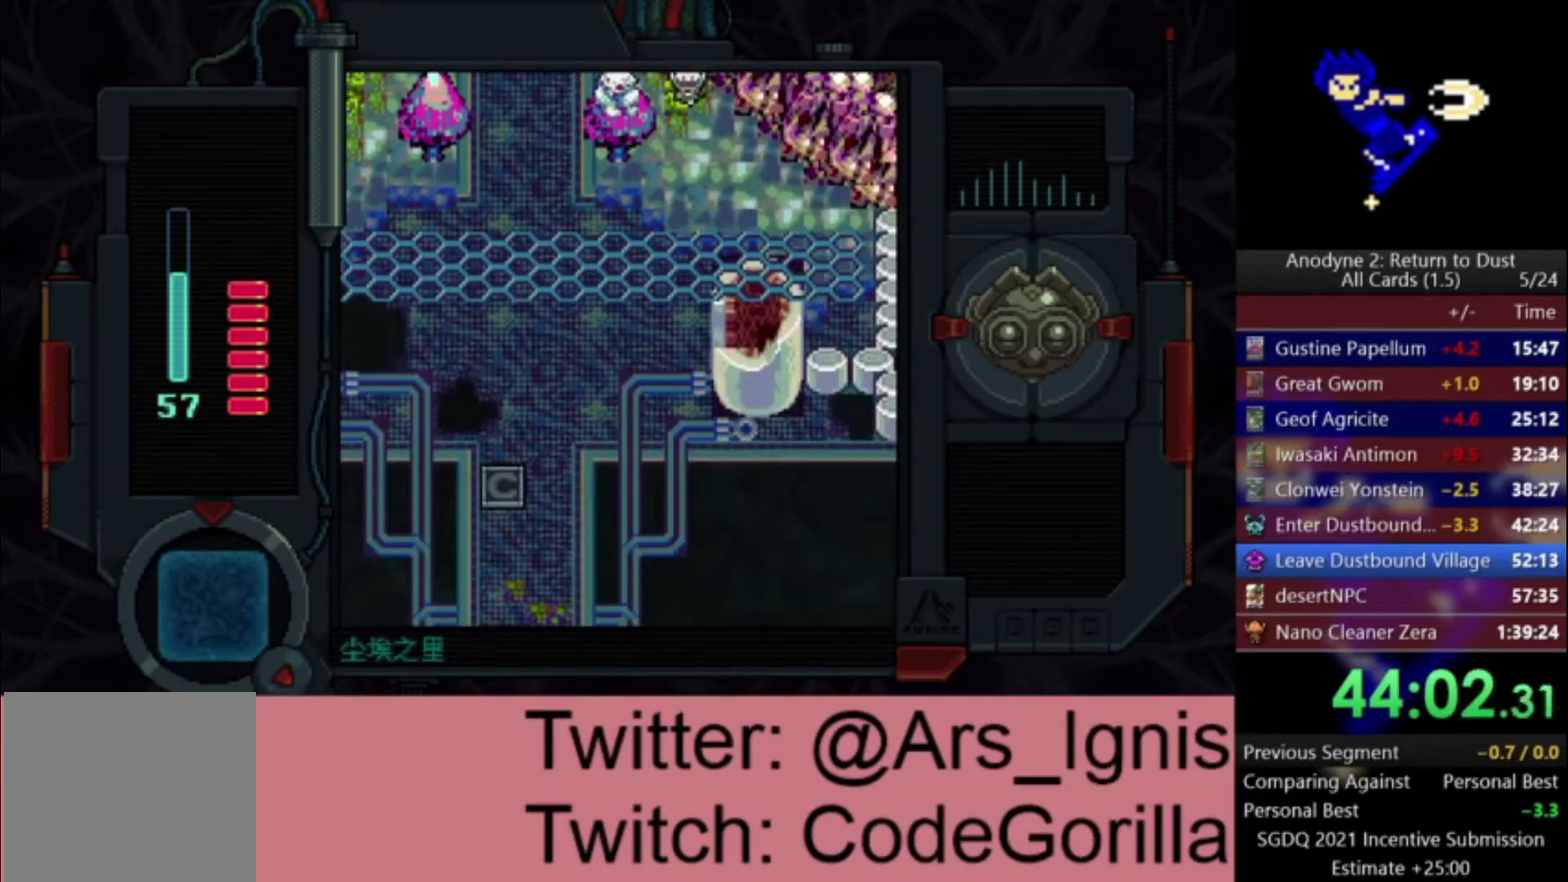
{"buttons": ["DPAD_DOWN", "DPAD_LEFT"], "right_stick": "center", "events": [[334, "DPAD_LEFT", "down"]]}
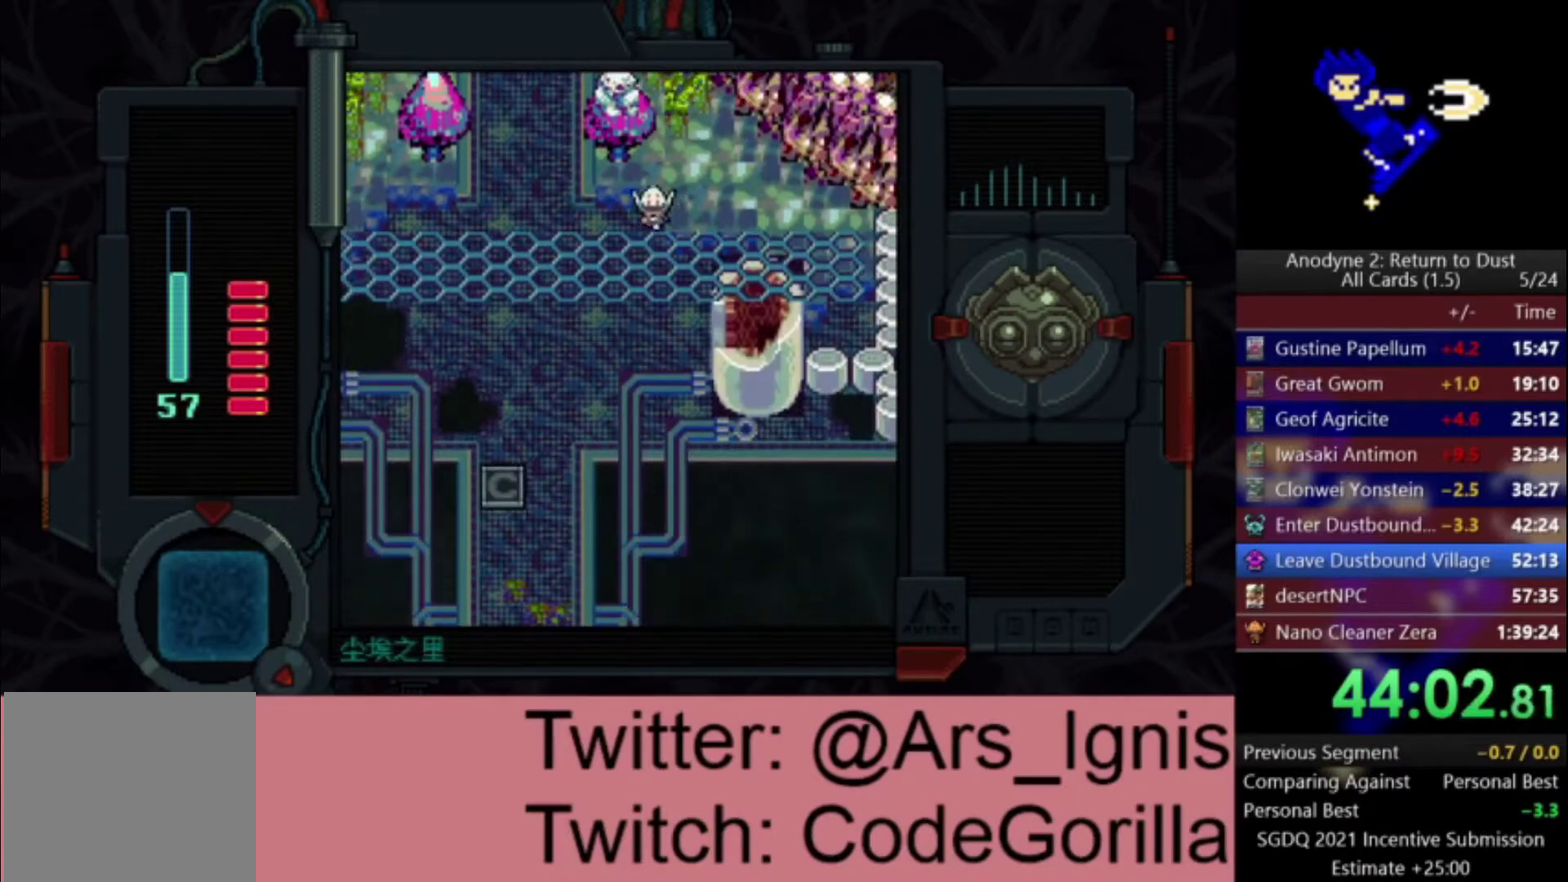
{"buttons": ["DPAD_DOWN", "DPAD_LEFT"], "right_stick": "center", "events": []}
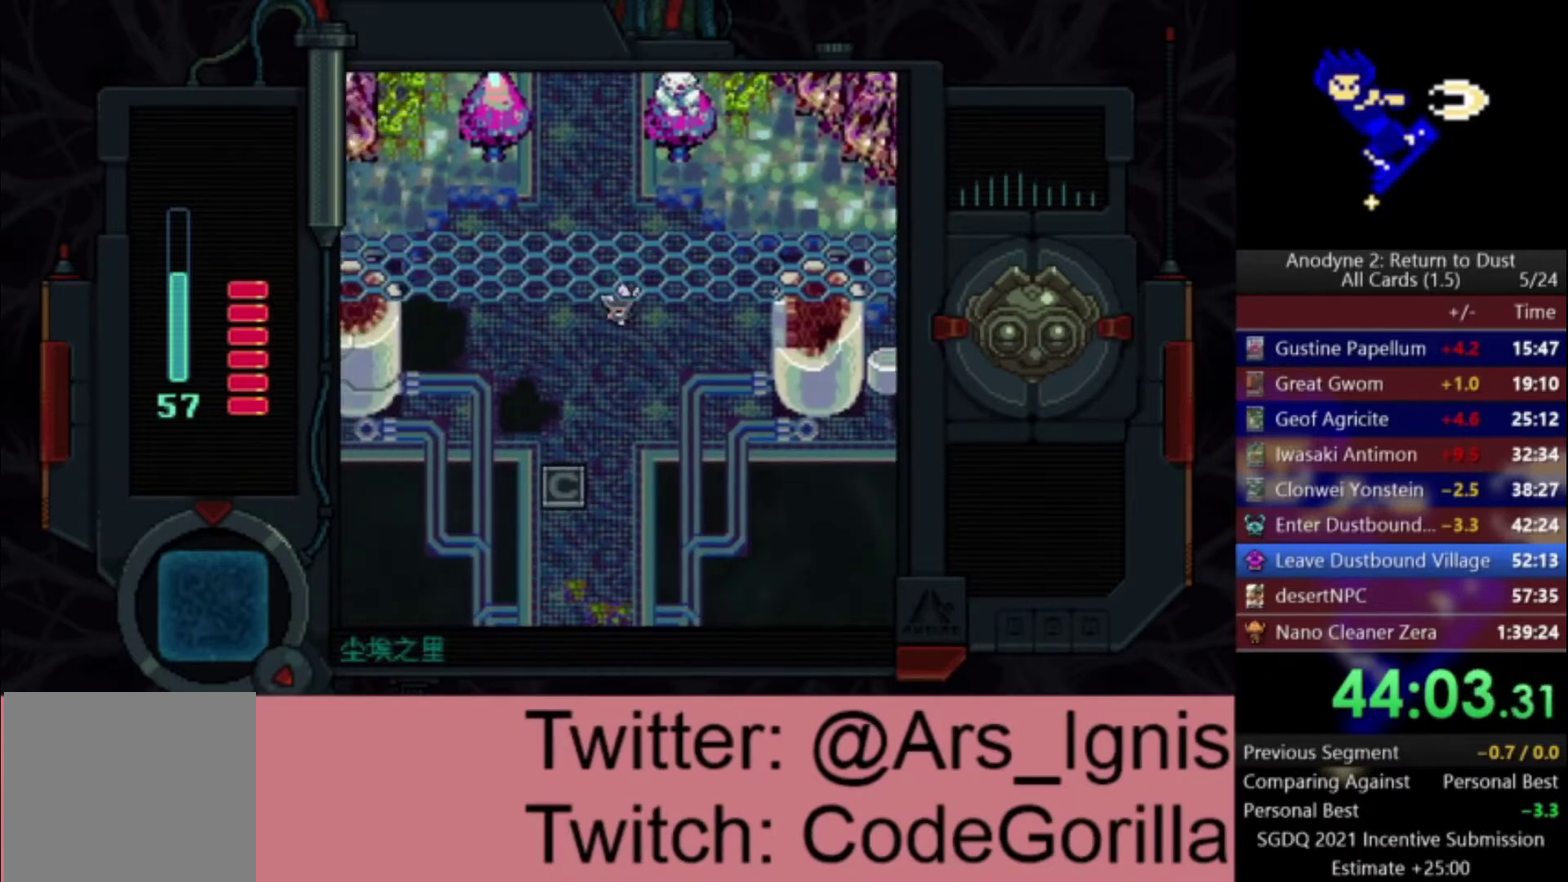
{"buttons": ["DPAD_DOWN", "DPAD_LEFT"], "right_stick": "center", "events": [[133, "DPAD_LEFT", "up"], [501, "DPAD_LEFT", "down"]]}
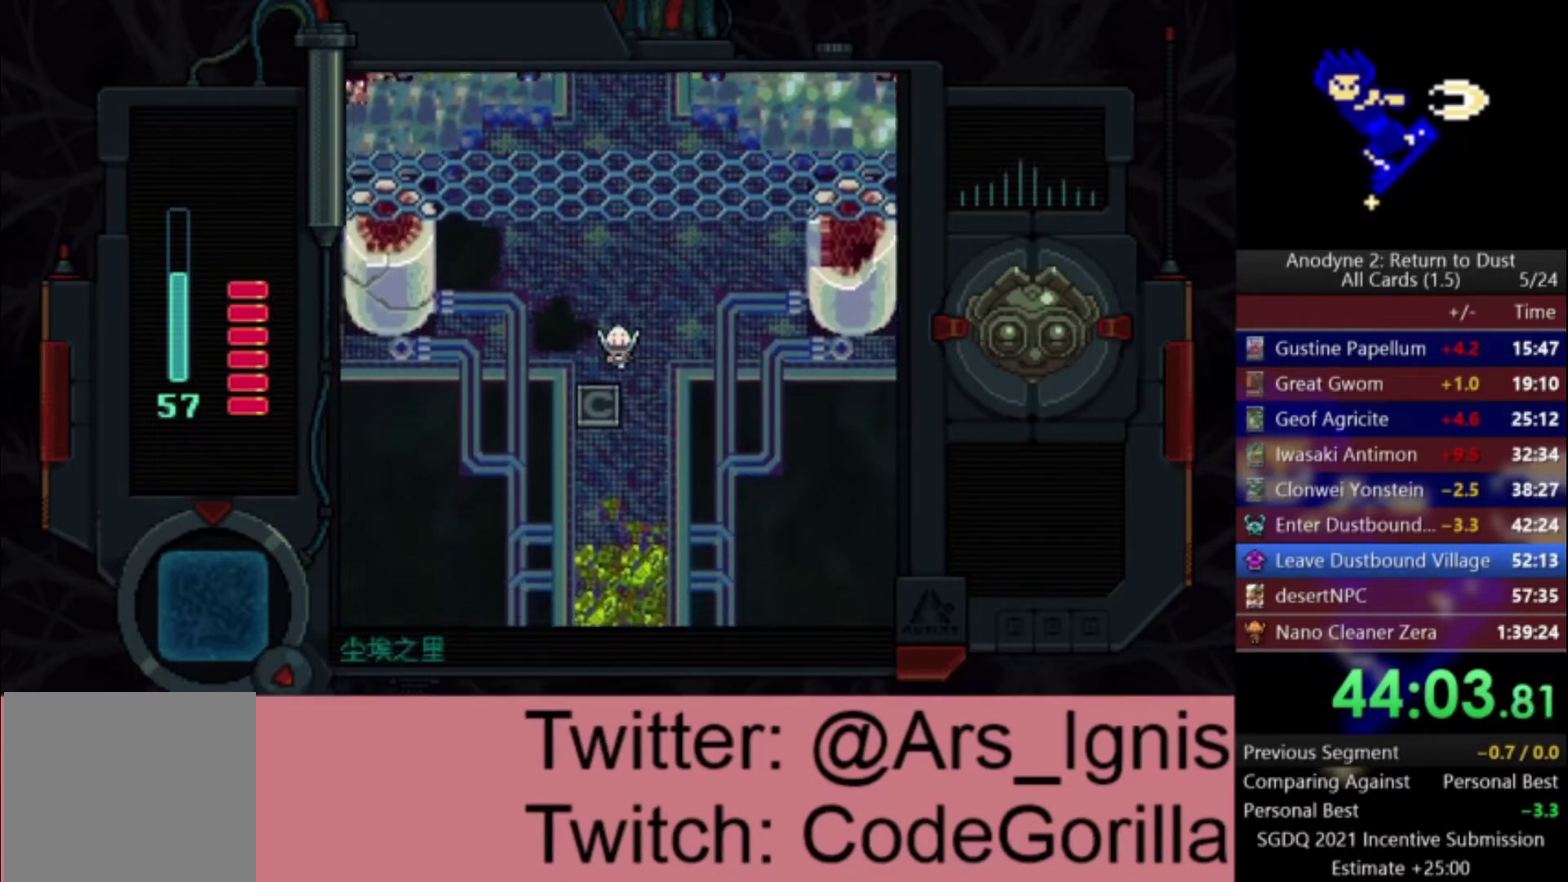
{"buttons": ["DPAD_DOWN"], "right_stick": "center", "events": [[300, "DPAD_LEFT", "up"]]}
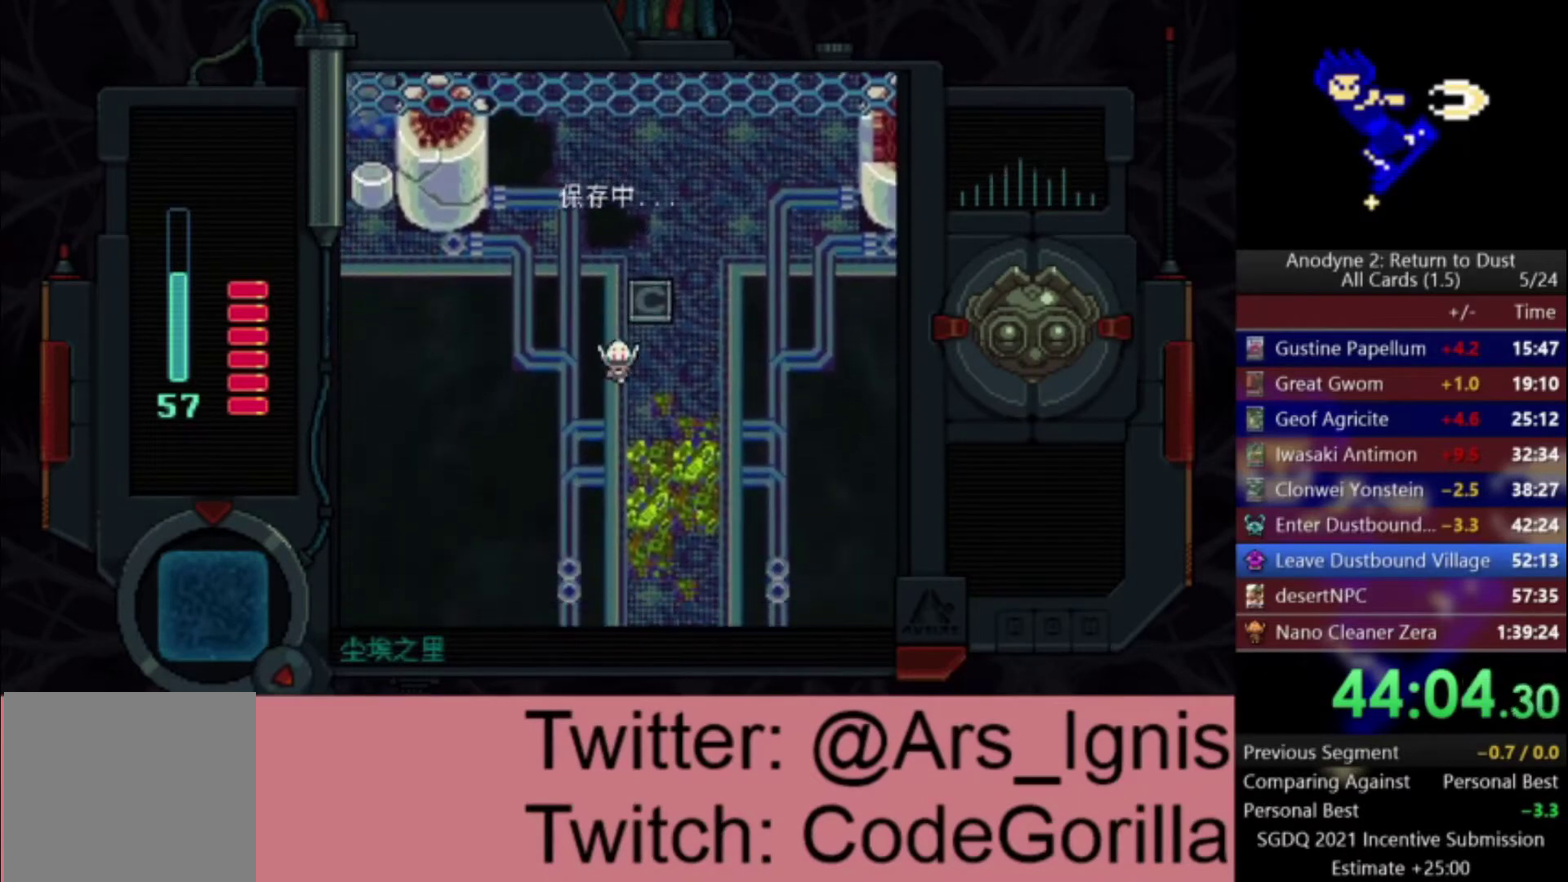
{"buttons": ["DPAD_DOWN"], "right_stick": "center", "events": []}
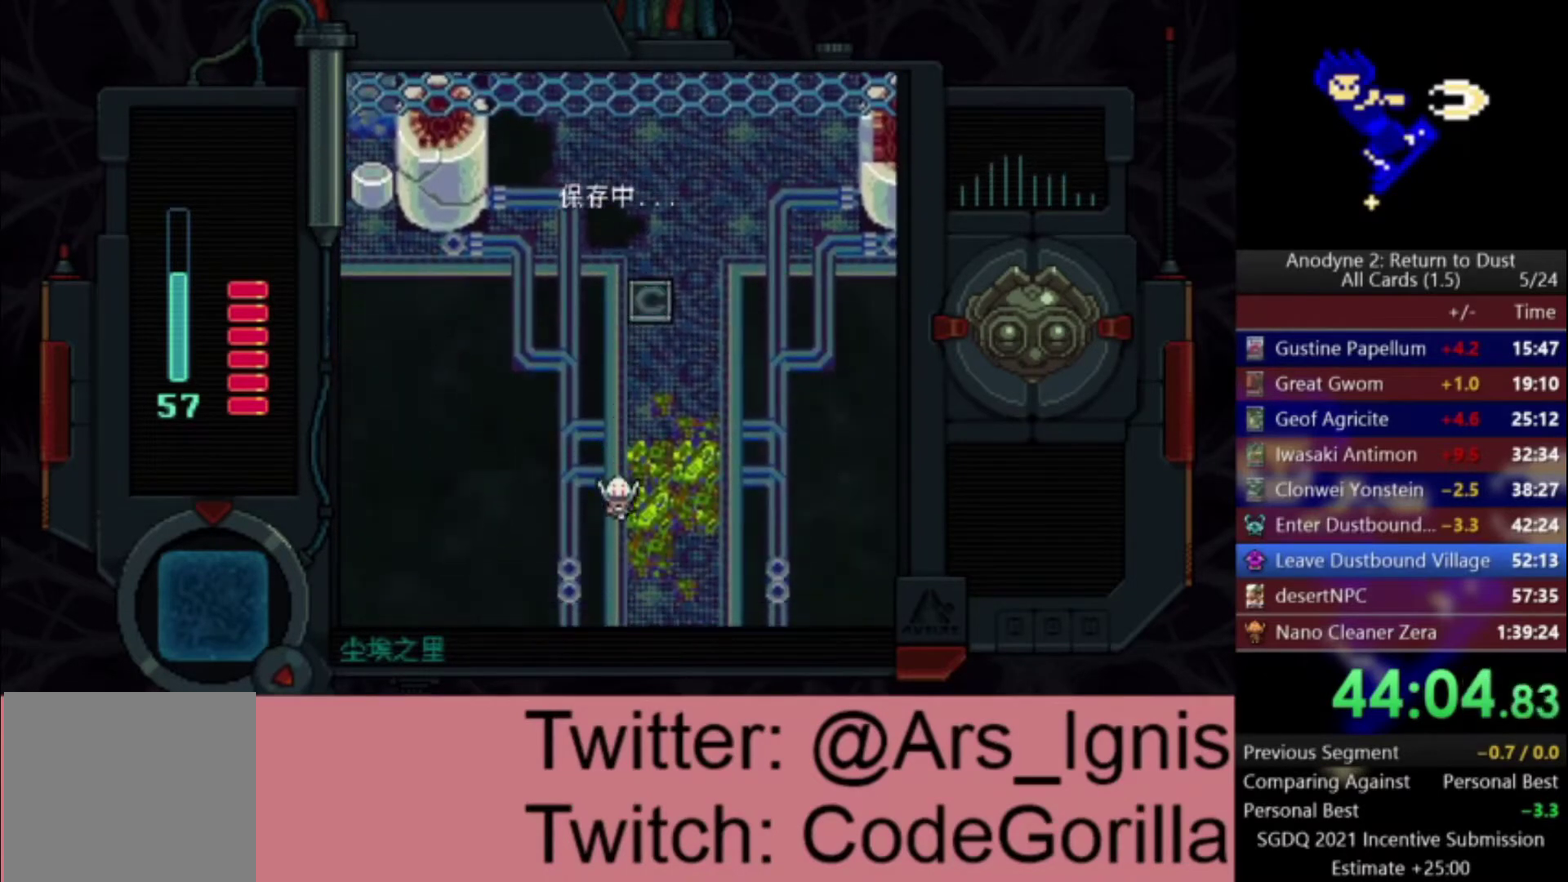
{"buttons": ["DPAD_DOWN"], "right_stick": "center", "events": []}
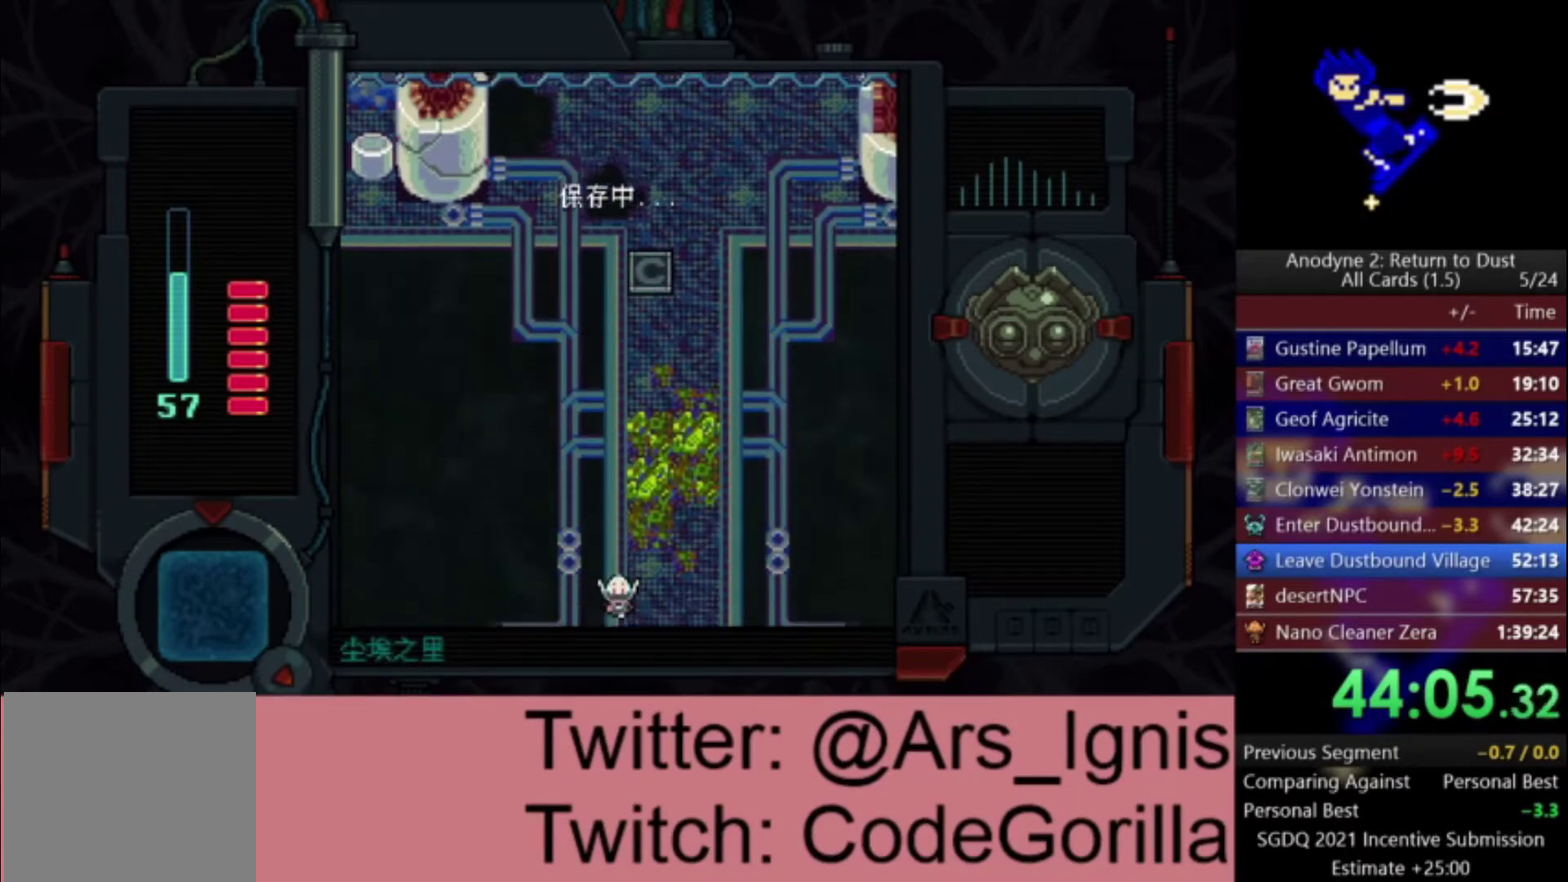
{"buttons": ["DPAD_DOWN"], "right_stick": "center", "events": []}
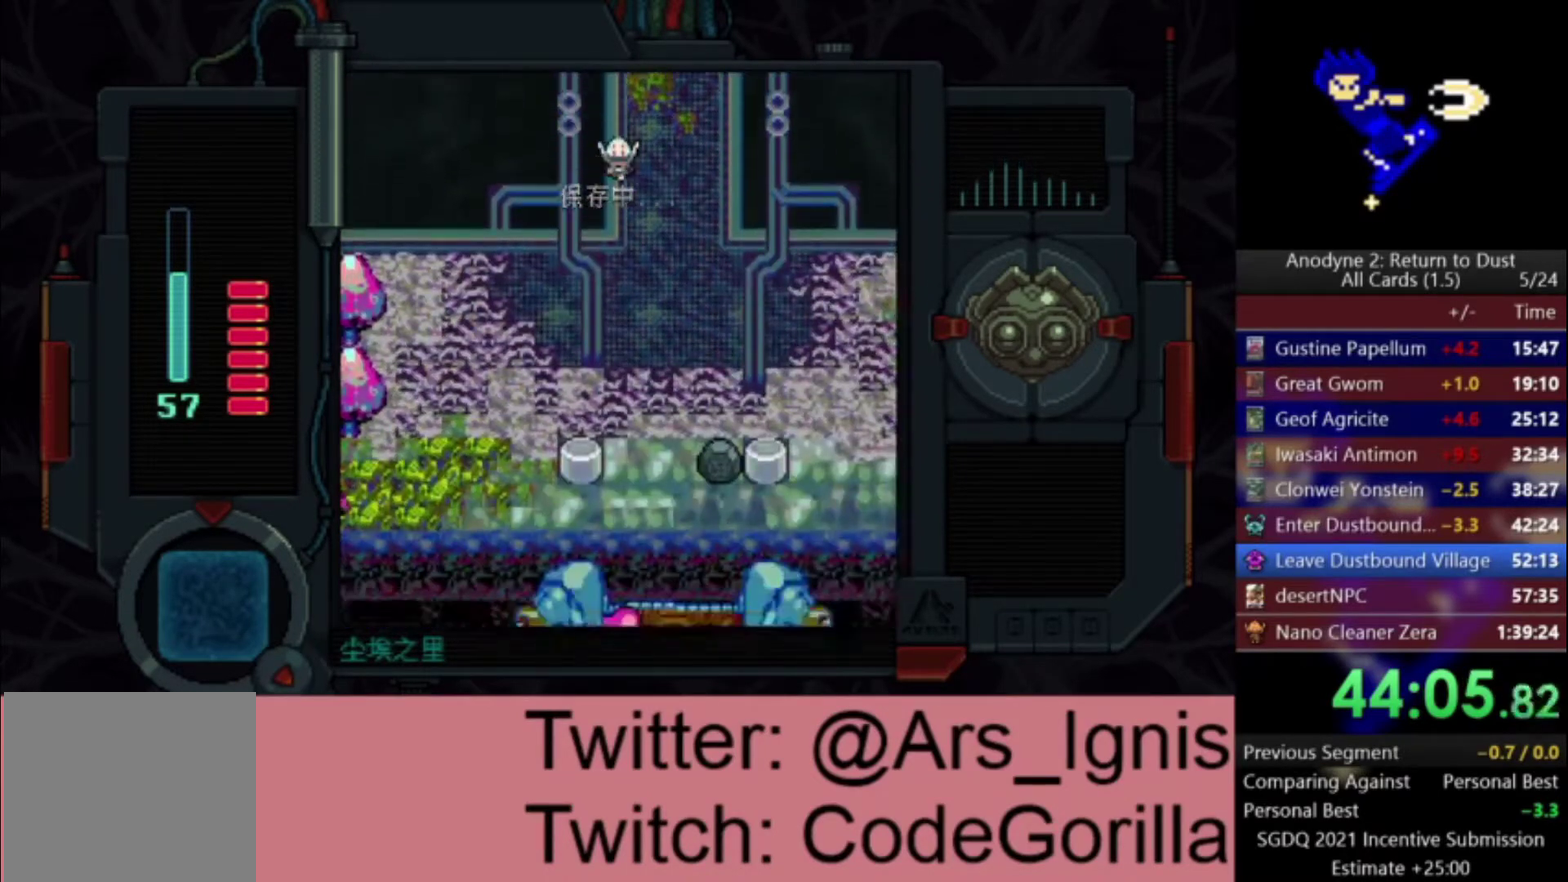
{"buttons": ["DPAD_DOWN"], "right_stick": "center", "events": []}
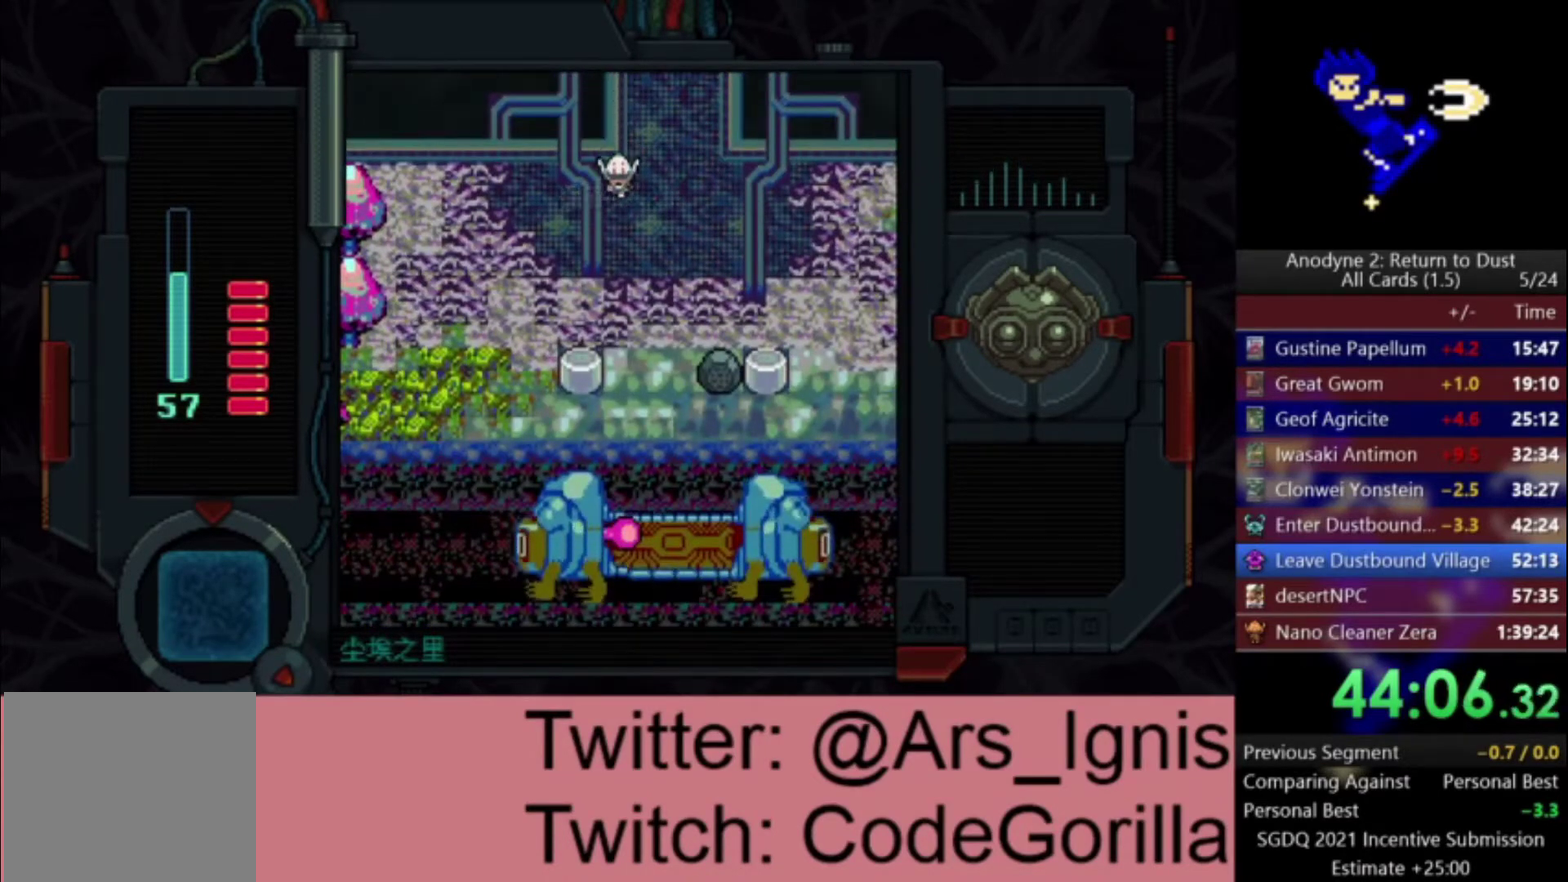
{"buttons": ["DPAD_DOWN"], "right_stick": "center", "events": []}